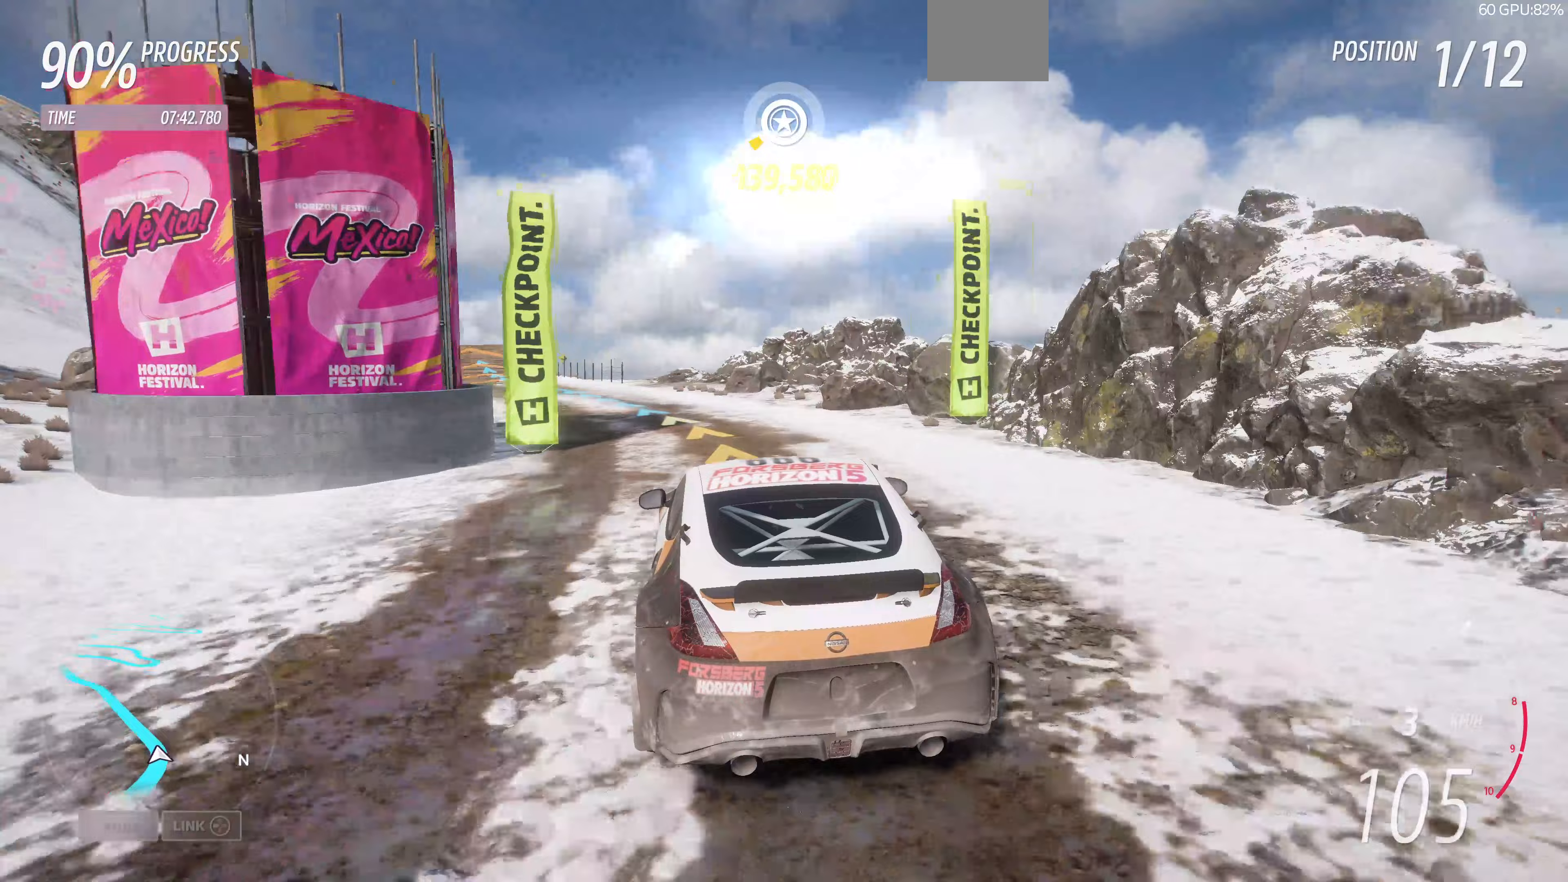
Gameplay with a controller (PlayStation layout); each line is a JSON object with the inputs held at the frame after it. "events" lists button and stick changes between this image and that frame as [ms after this image, input, new state], when the widget could be followed in between.
{"buttons": ["R2"], "left_stick": "left", "right_stick": "center", "events": [[200, "left_stick", "left"], [367, "left_stick", "center"], [467, "left_stick", "left"]]}
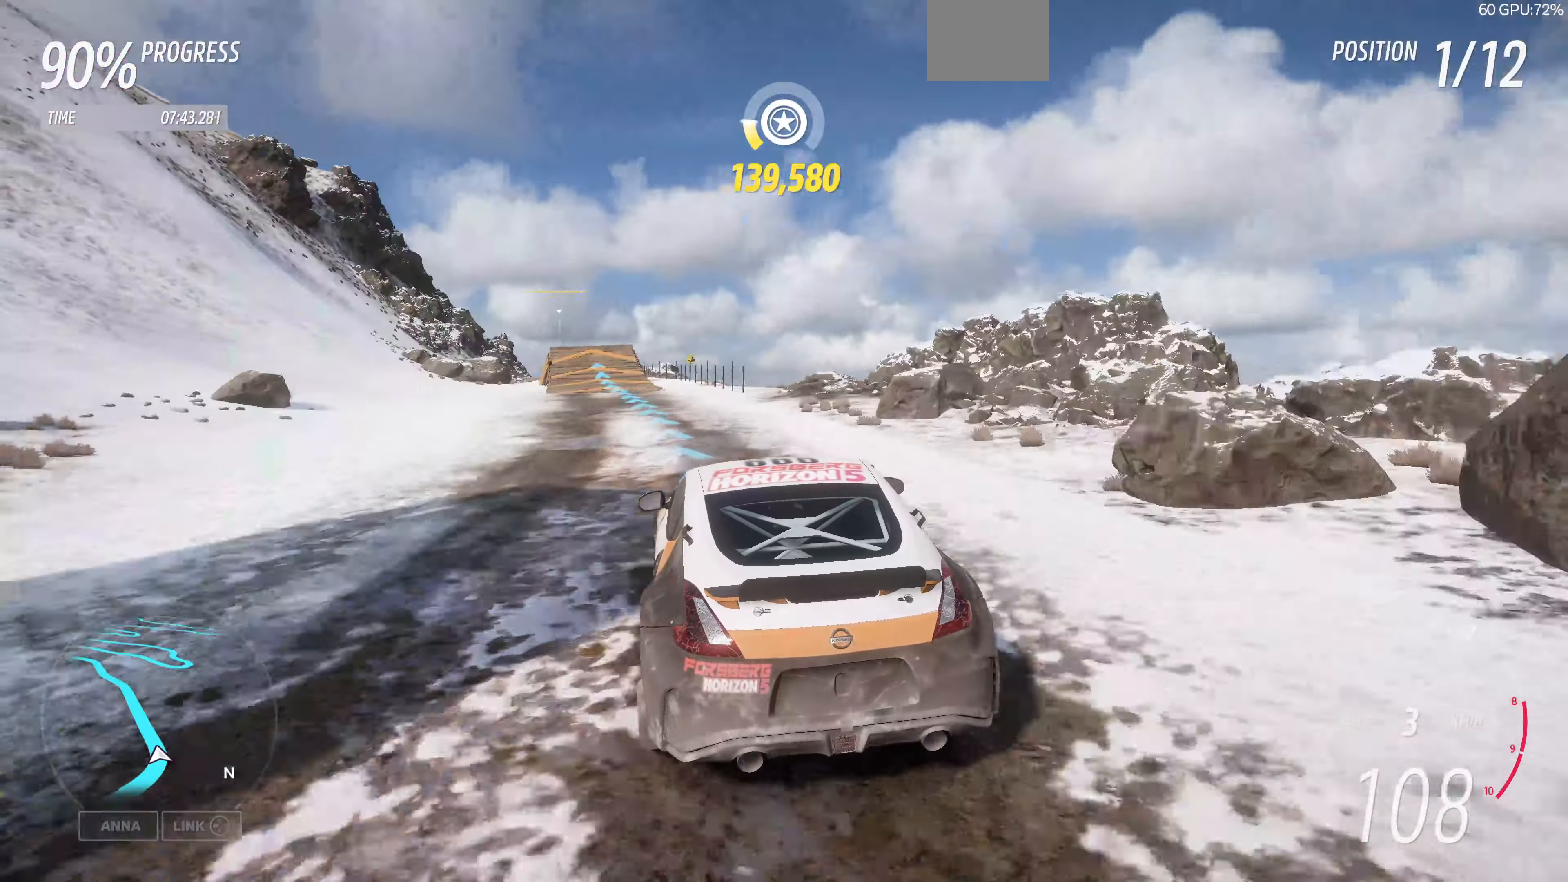
{"buttons": ["R2"], "left_stick": "center", "right_stick": "center", "events": [[100, "left_stick", "center"], [267, "left_stick", "right"], [433, "left_stick", "center"]]}
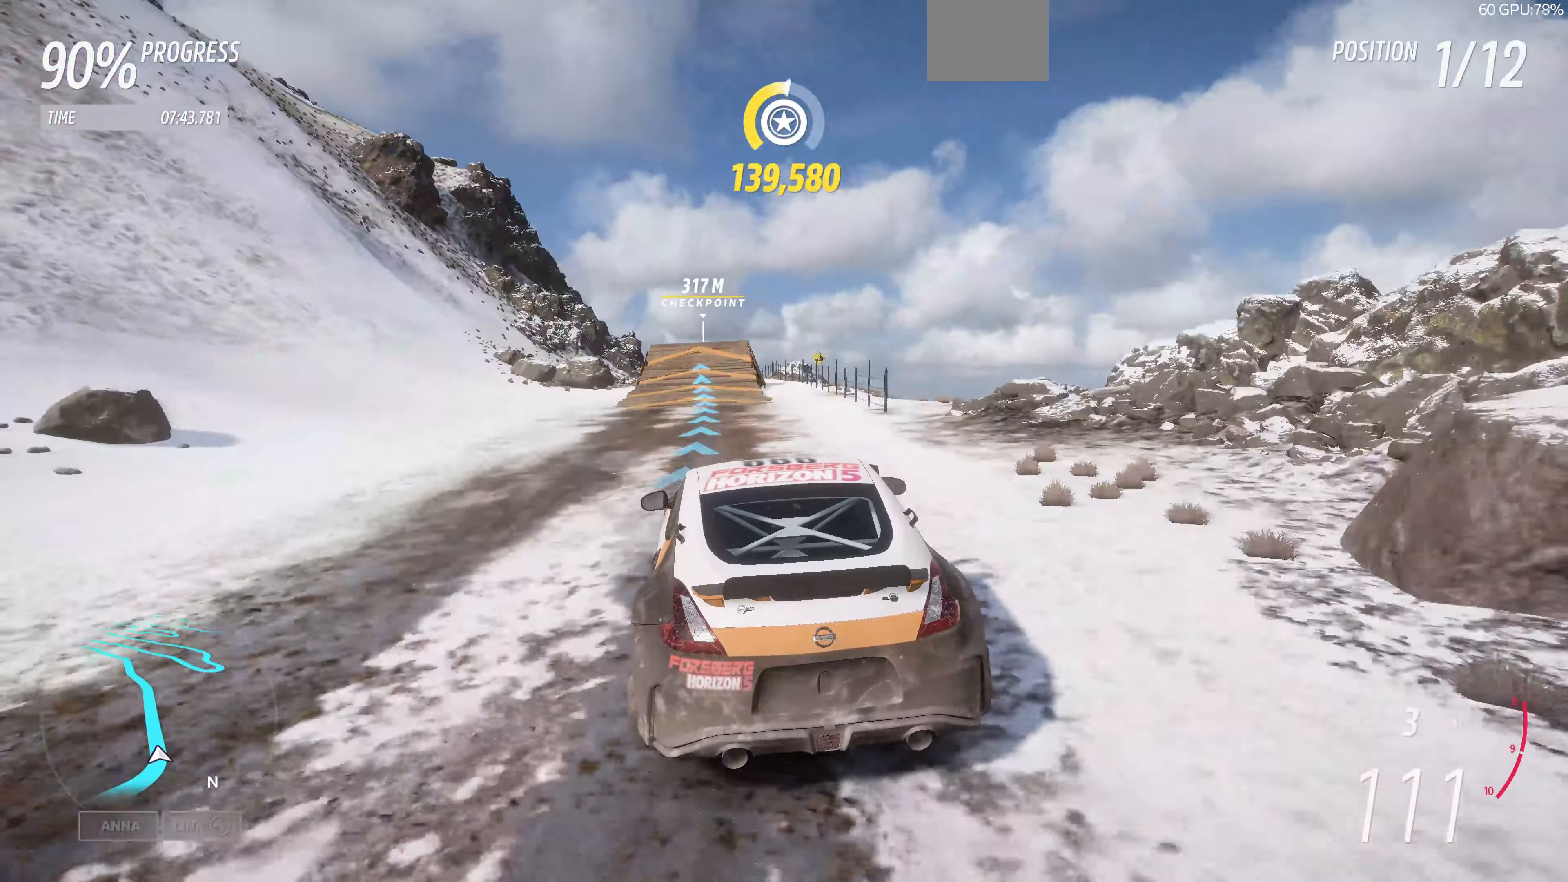
{"buttons": ["R2"], "left_stick": "right", "right_stick": "center", "events": [[233, "left_stick", "right"], [300, "left_stick", "center"], [433, "left_stick", "right"]]}
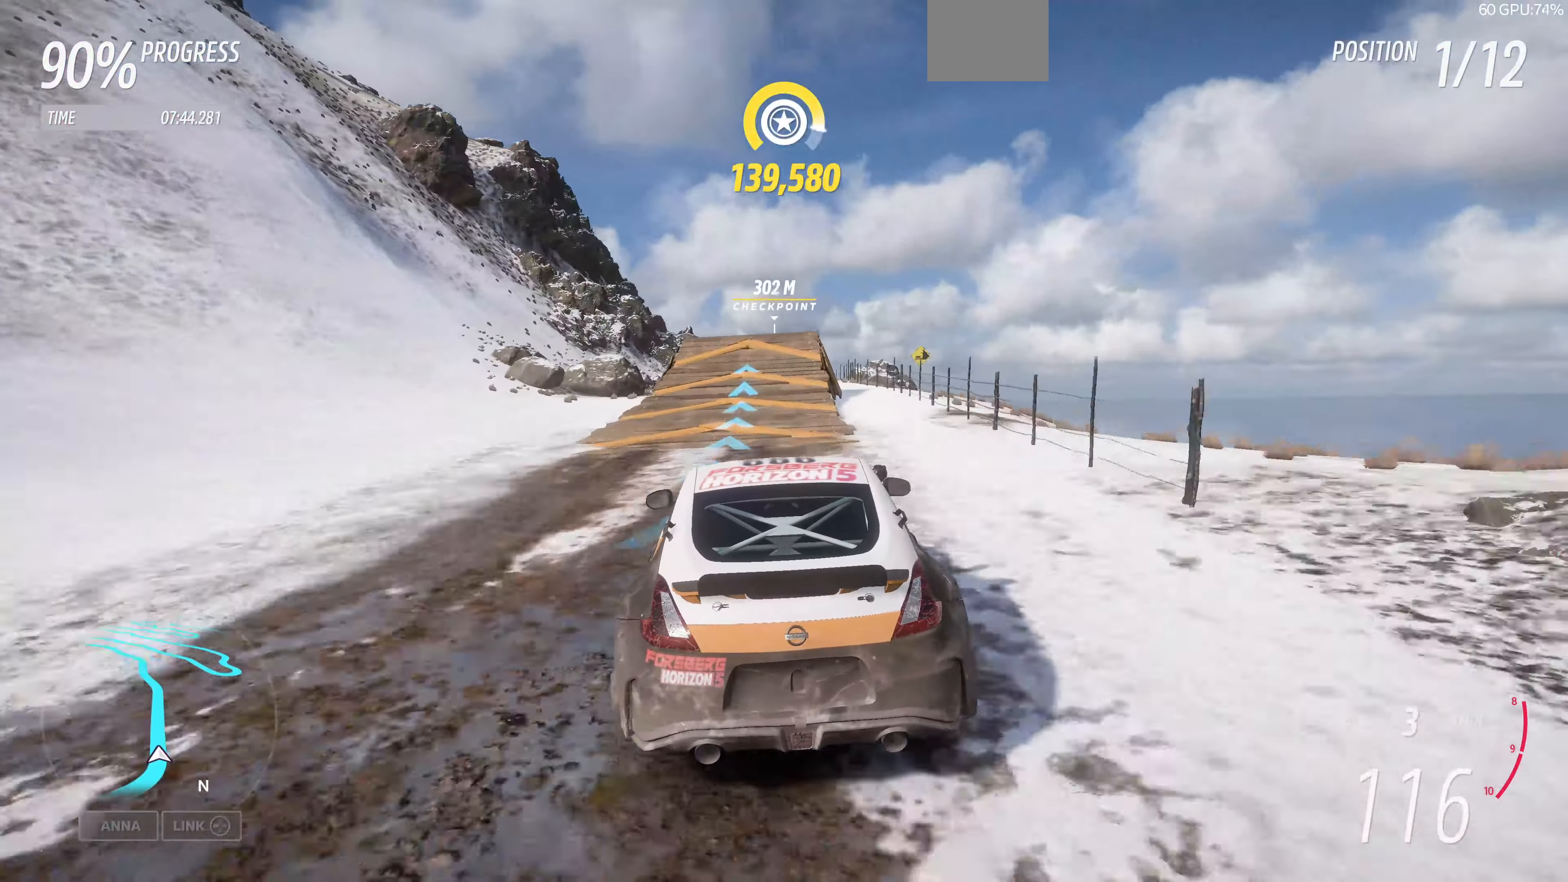
{"buttons": ["R2"], "left_stick": "center", "right_stick": "center", "events": [[67, "left_stick", "center"]]}
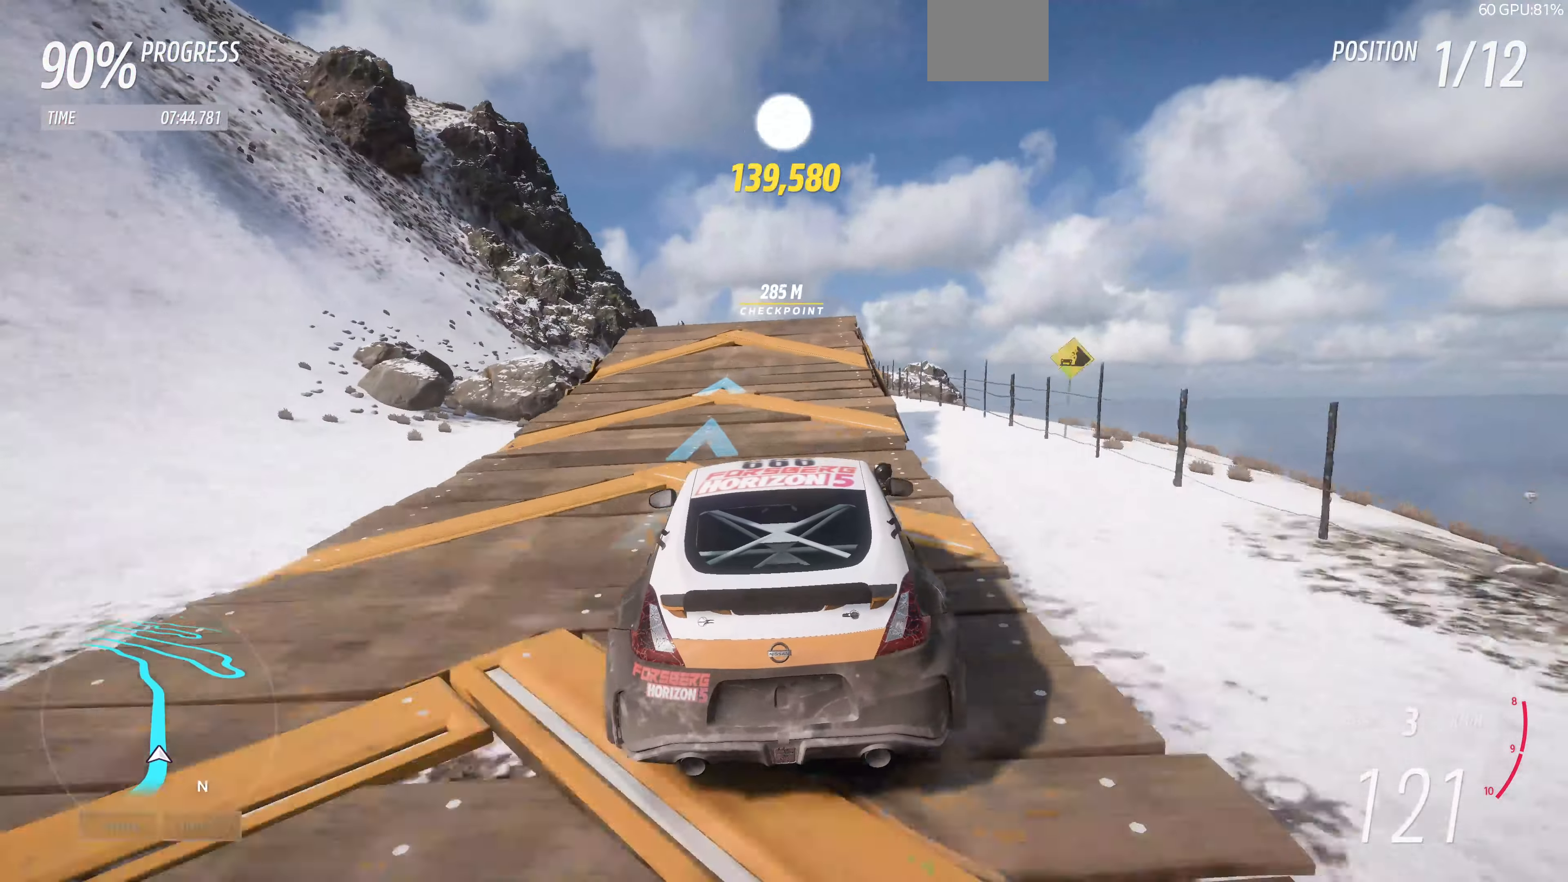
{"buttons": ["R2"], "left_stick": "center", "right_stick": "up", "events": [[100, "right_stick", "up"]]}
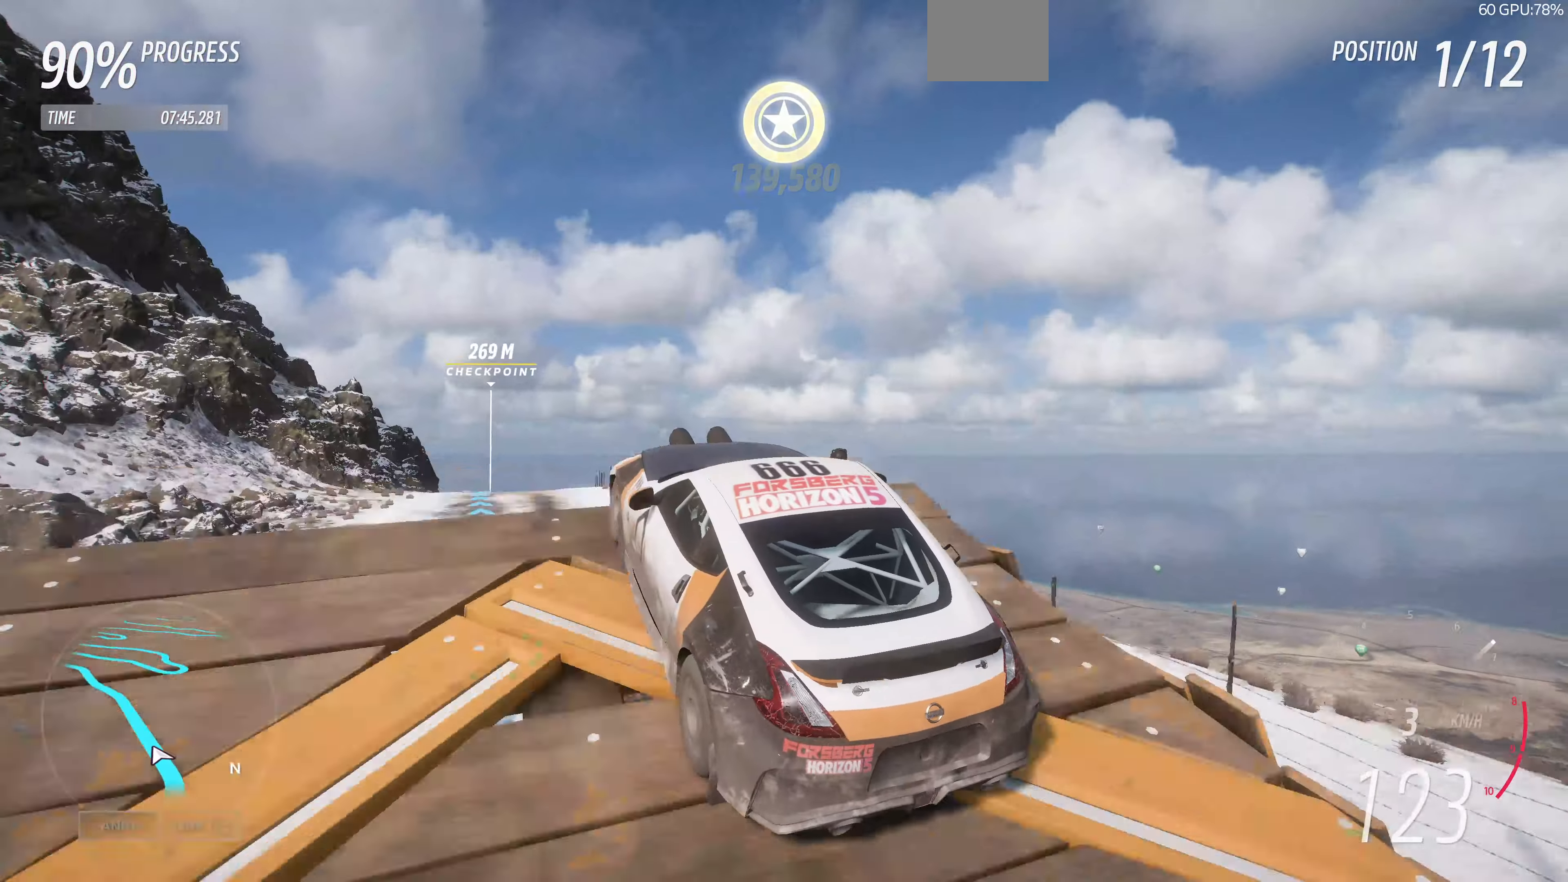
{"buttons": ["R2"], "left_stick": "center", "right_stick": "up", "events": []}
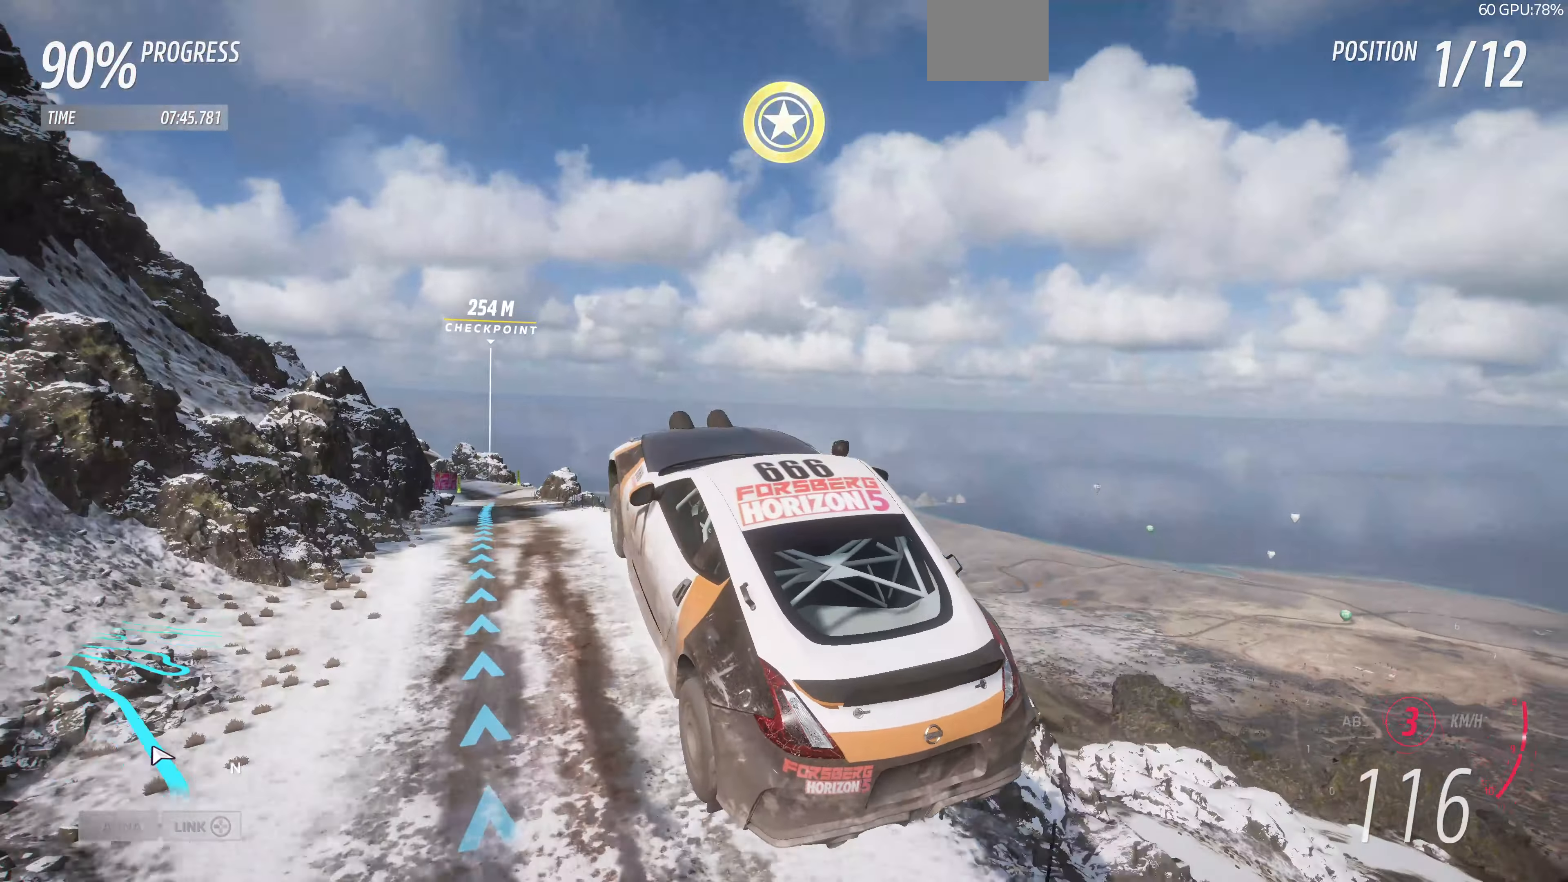
{"buttons": ["R2"], "left_stick": "center", "right_stick": "up", "events": []}
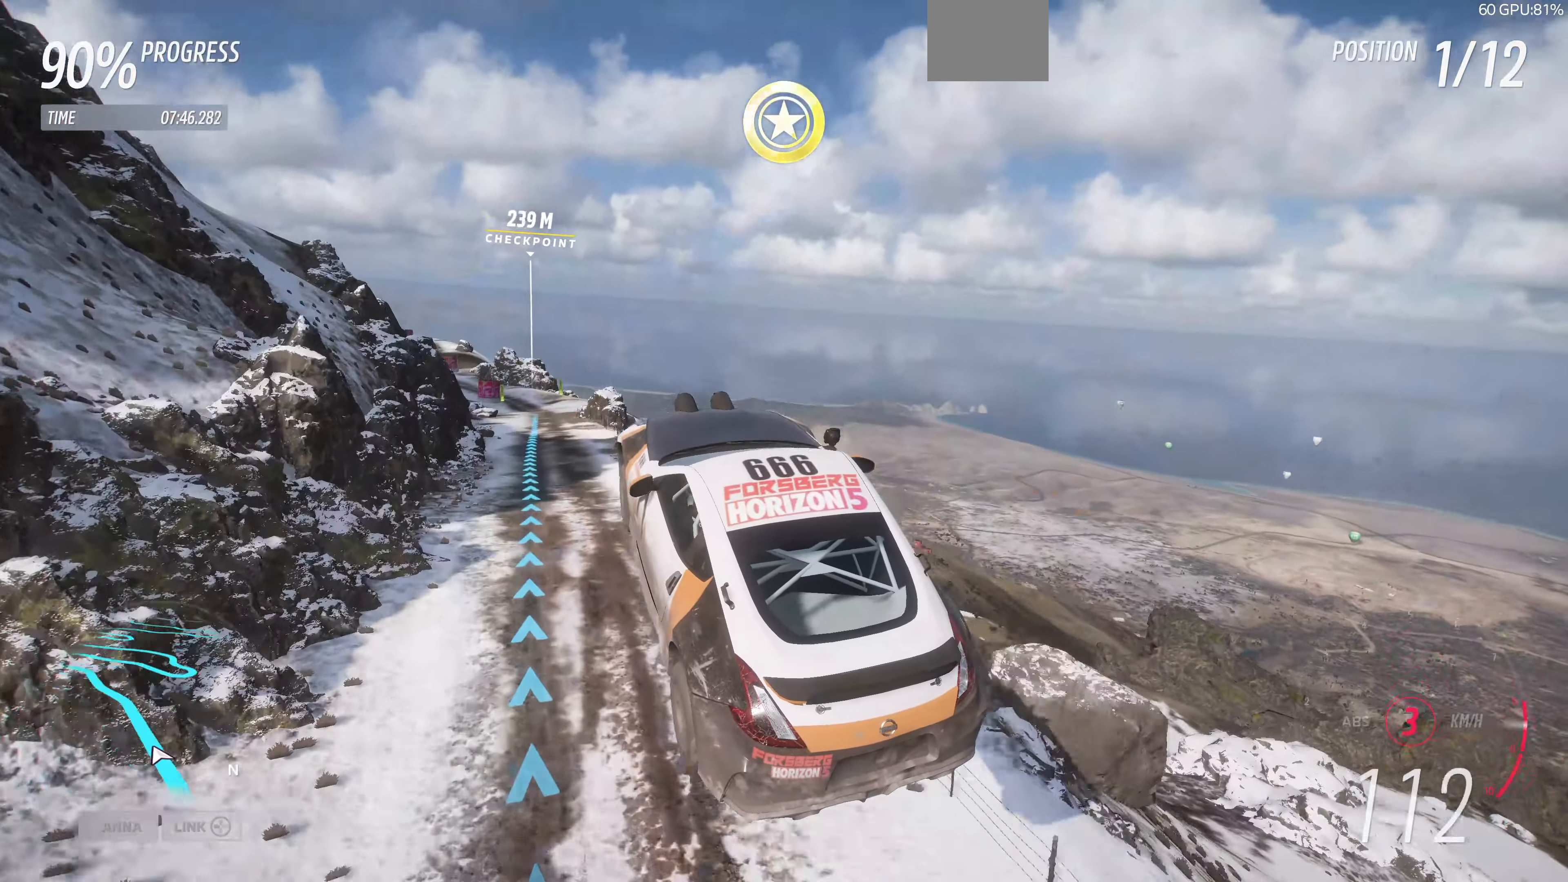
{"buttons": ["R2"], "left_stick": "center", "right_stick": "center", "events": [[67, "right_stick", "center"]]}
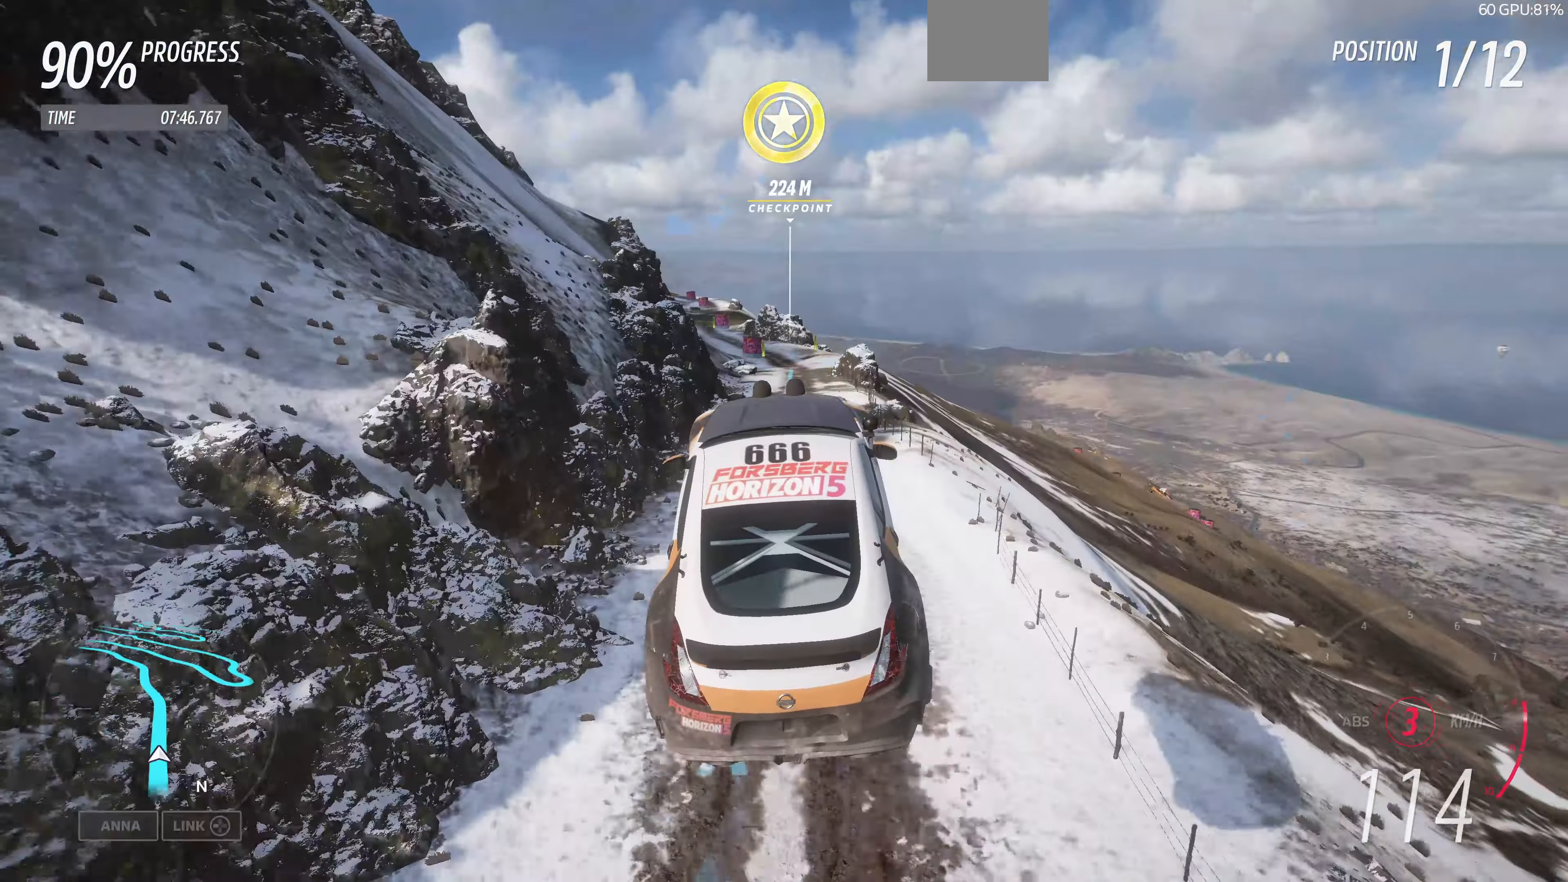
{"buttons": ["R2"], "left_stick": "up-right", "right_stick": "center", "events": [[433, "left_stick", "up-right"]]}
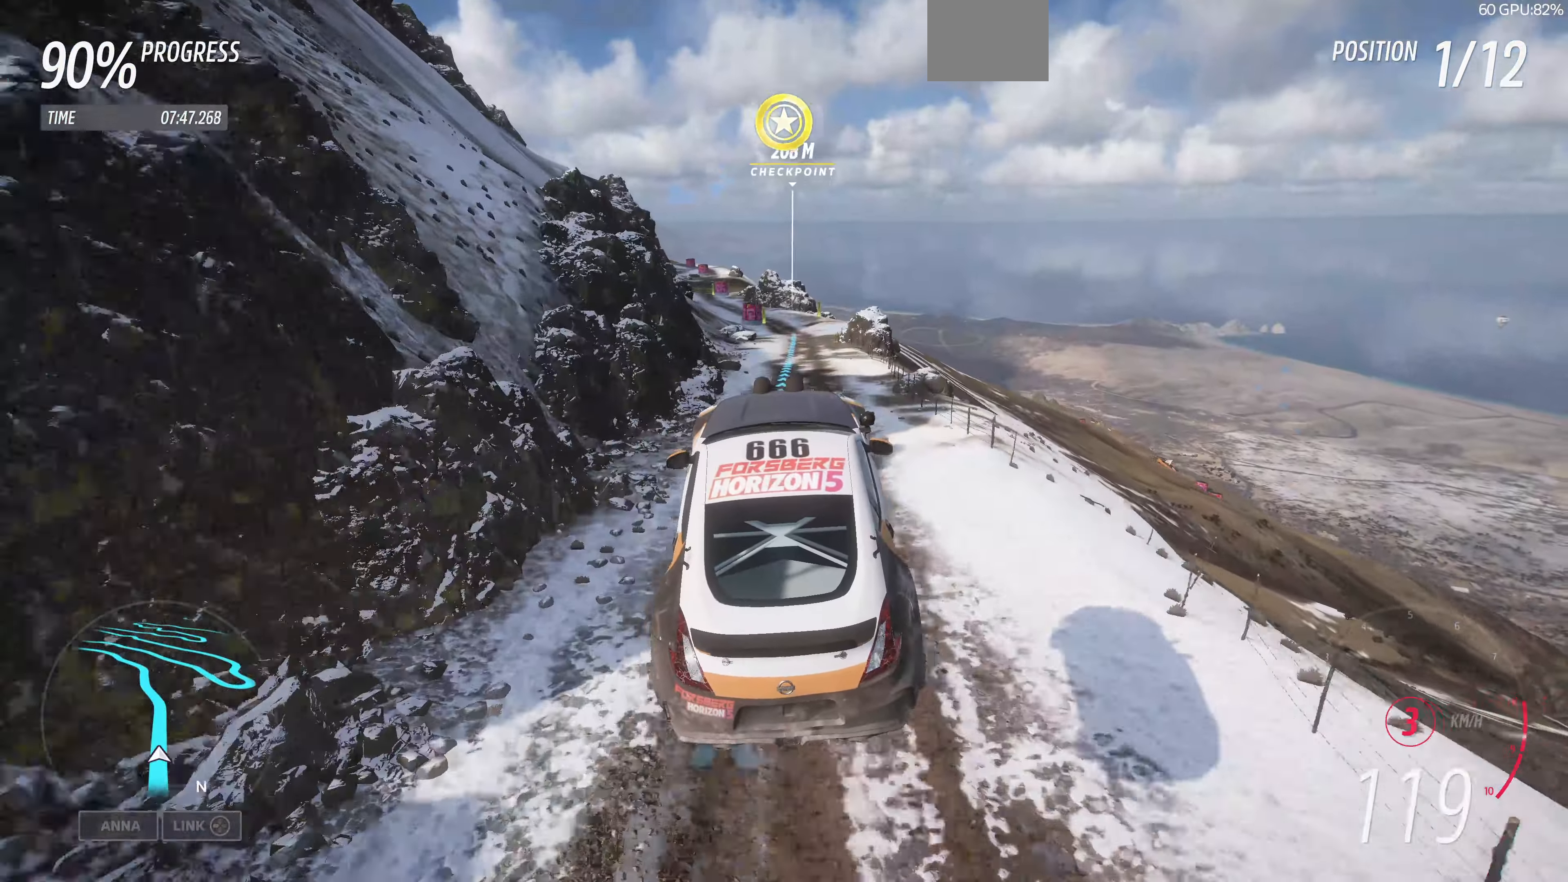
{"buttons": ["R2"], "left_stick": "up-right", "right_stick": "center", "events": []}
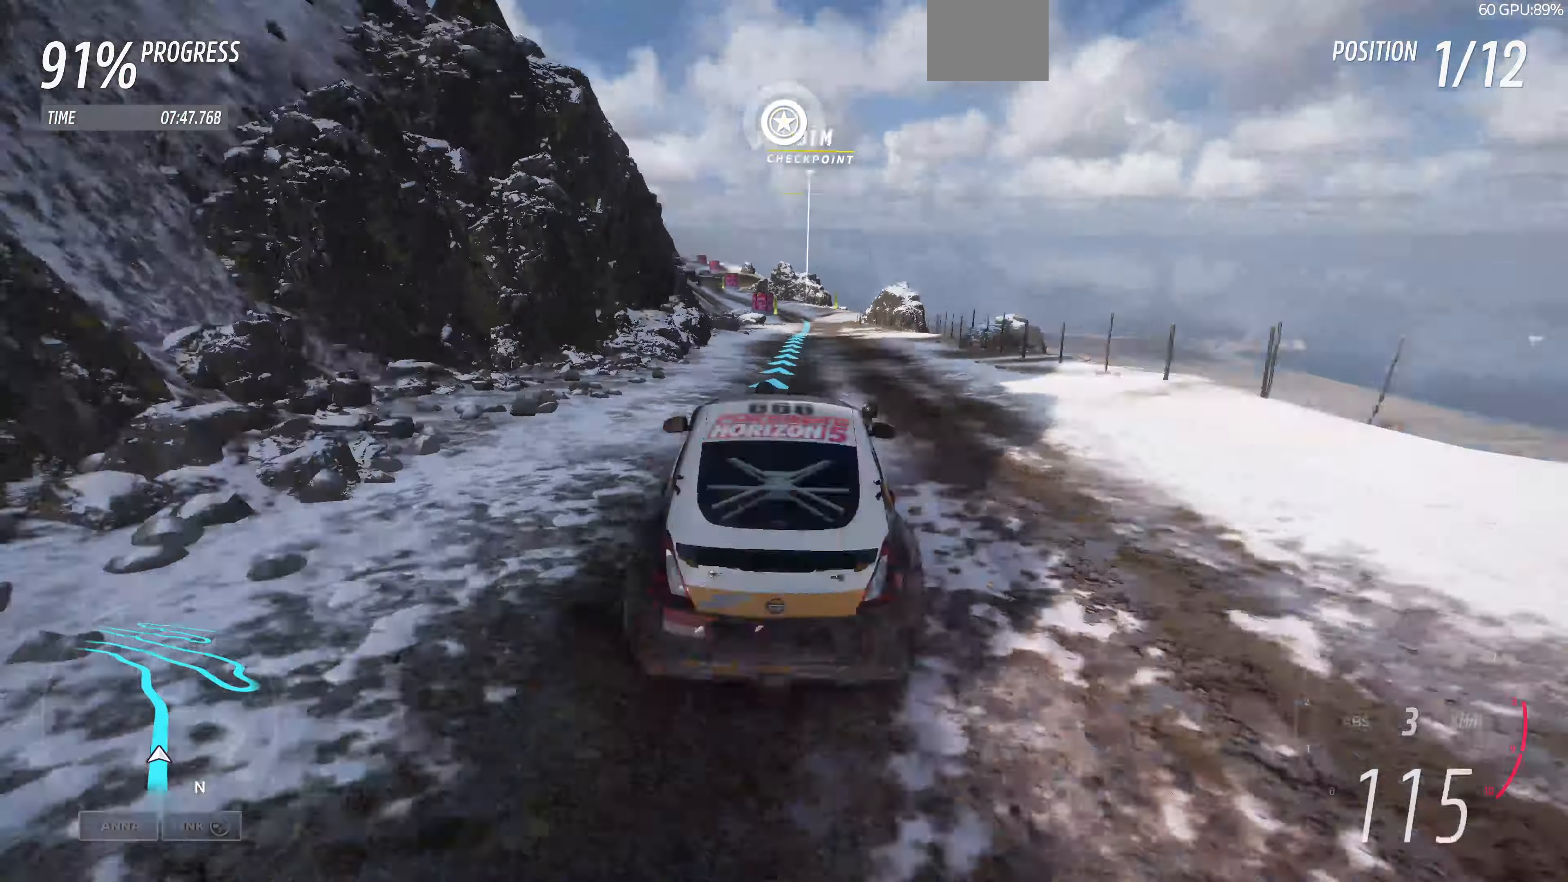
{"buttons": ["R2"], "left_stick": "up", "right_stick": "center", "events": [[433, "left_stick", "up"]]}
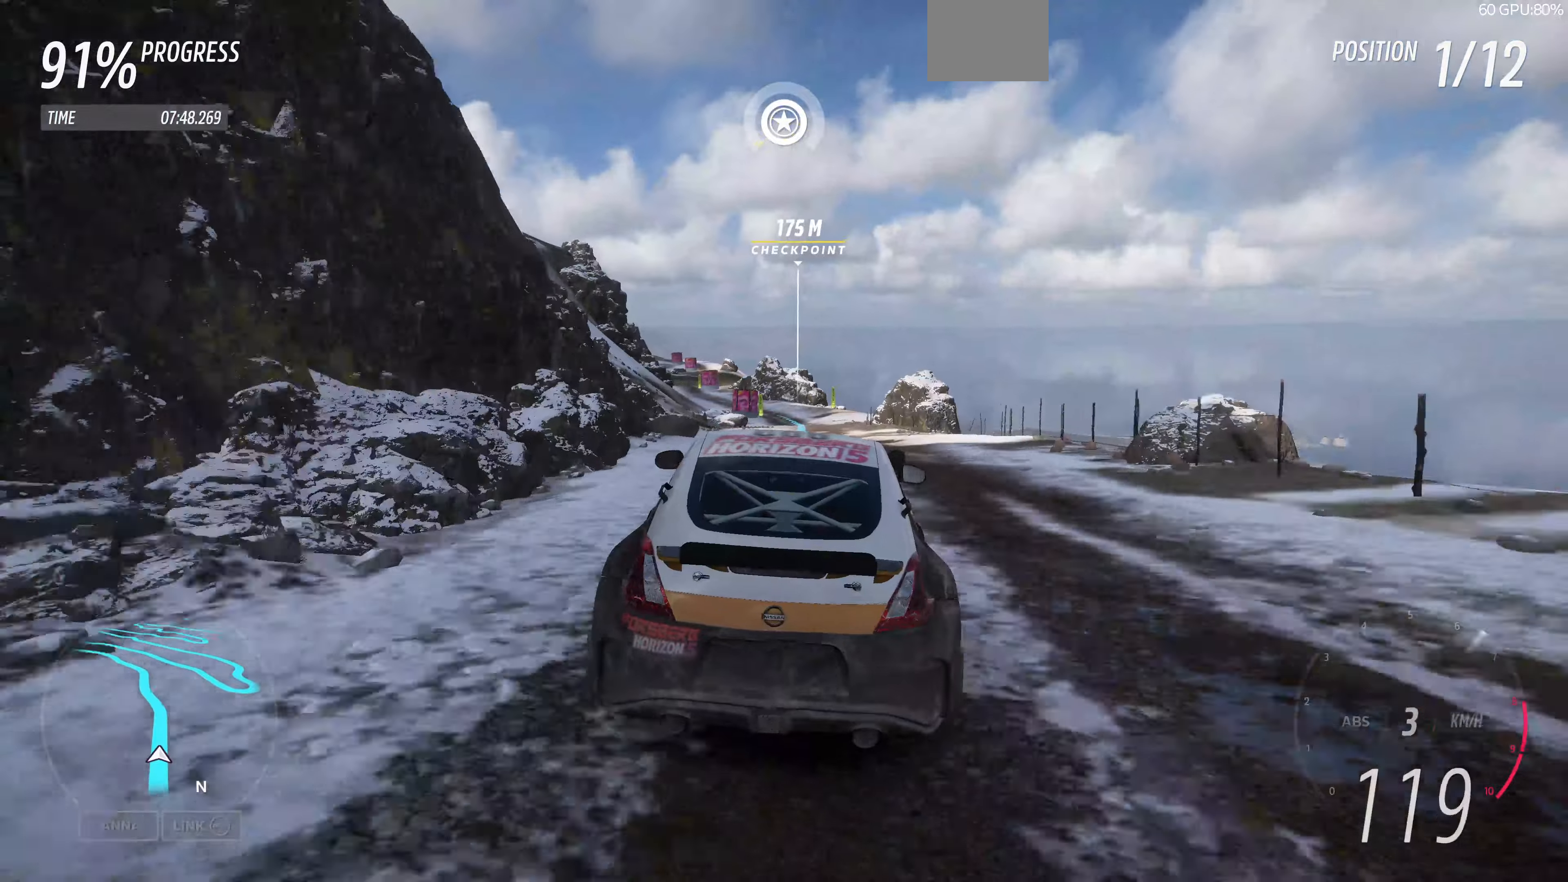
{"buttons": ["R2"], "left_stick": "up", "right_stick": "center", "events": []}
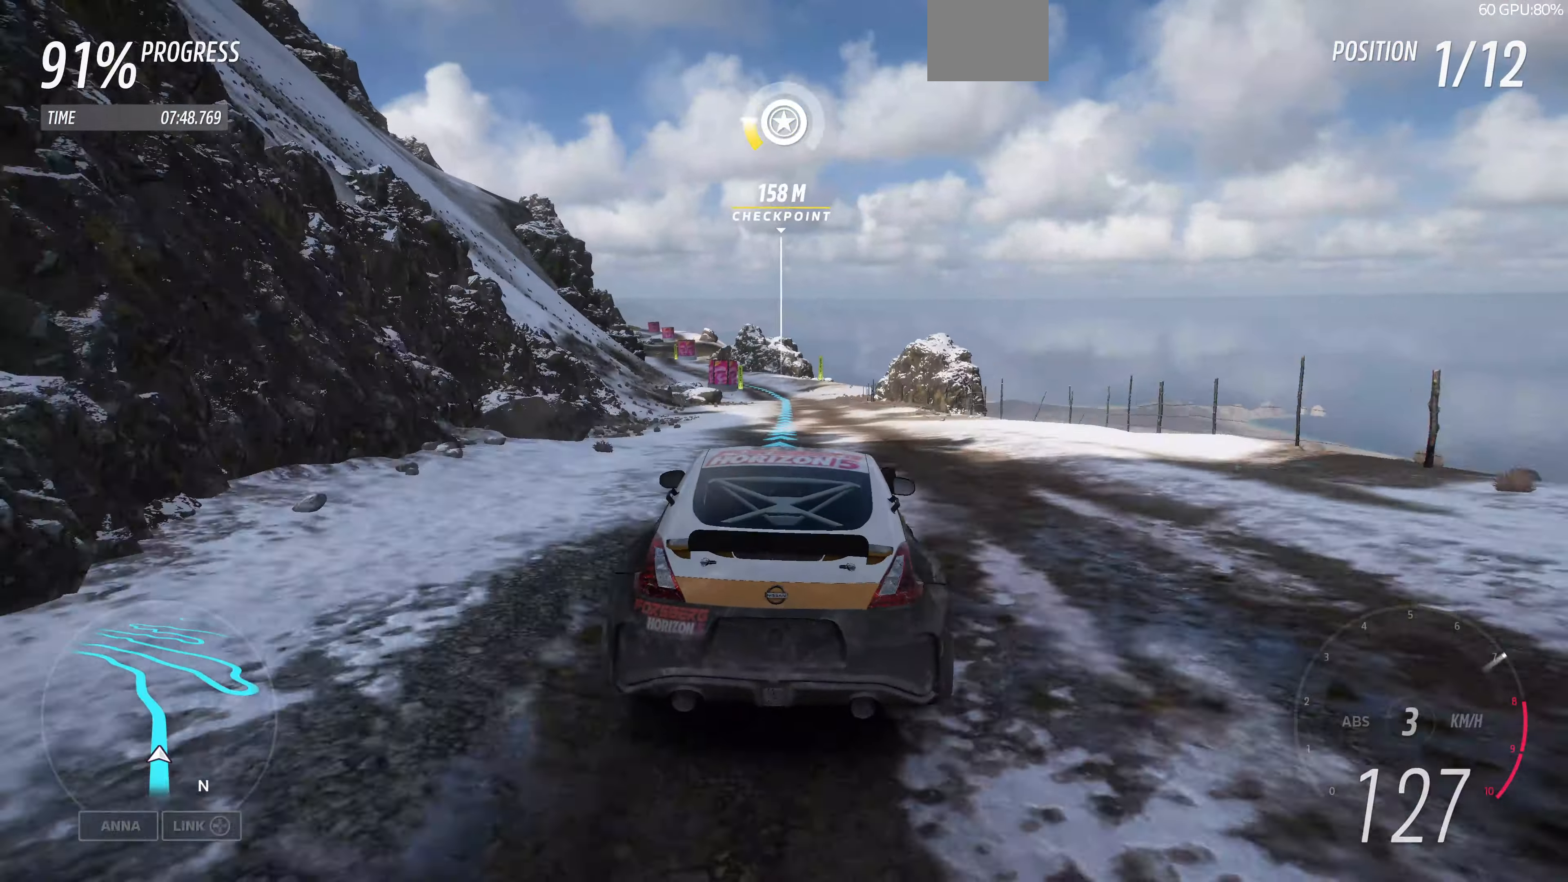
{"buttons": ["R2"], "left_stick": "up", "right_stick": "center", "events": []}
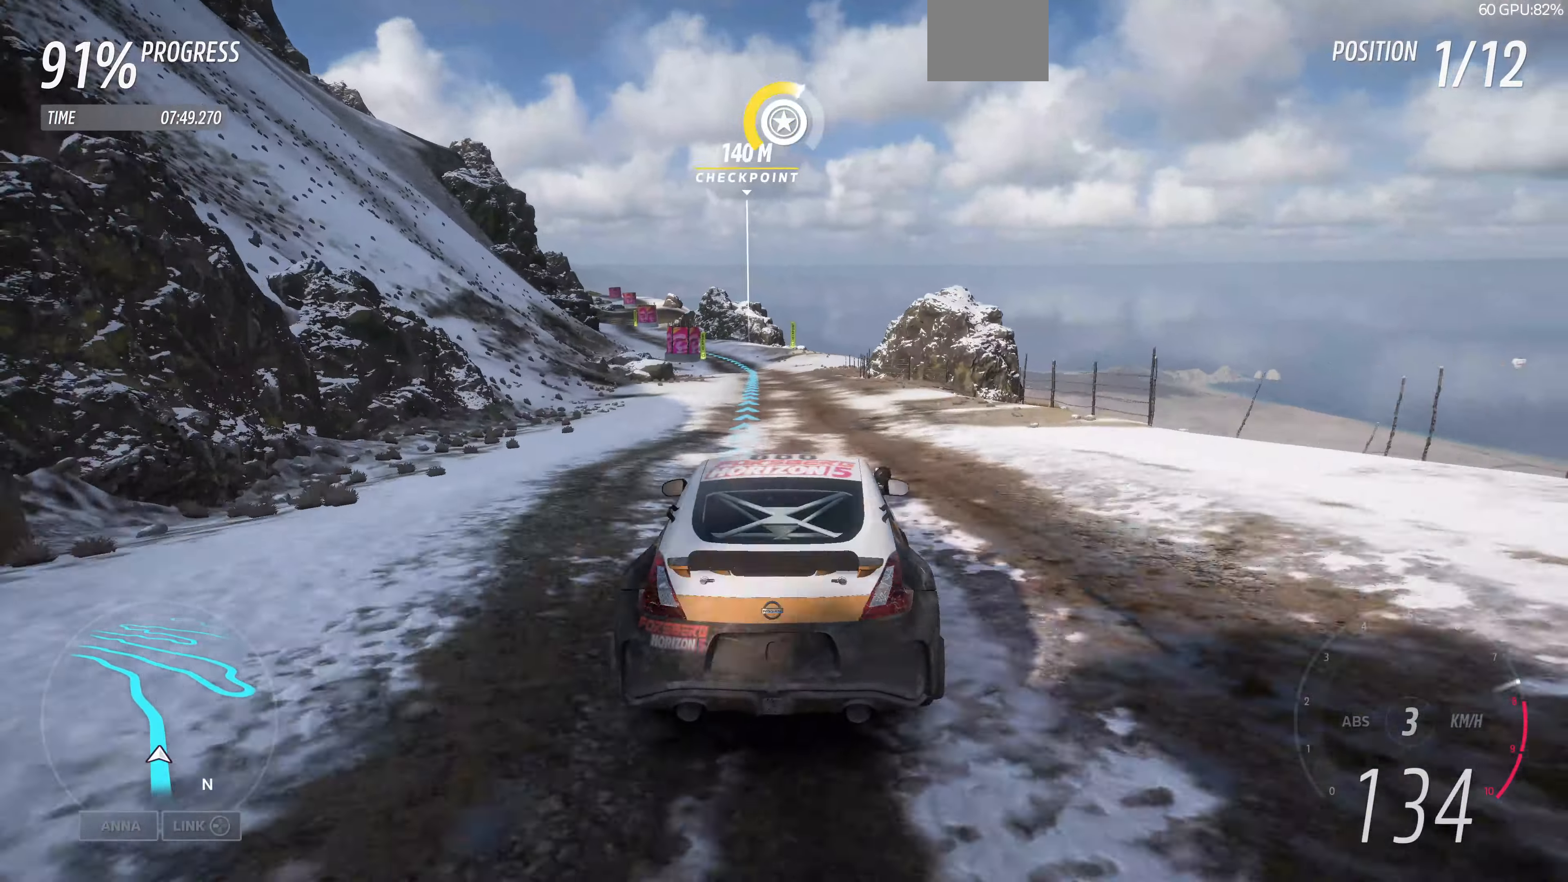
{"buttons": ["R2"], "left_stick": "up", "right_stick": "up", "events": [[33, "right_stick", "up"]]}
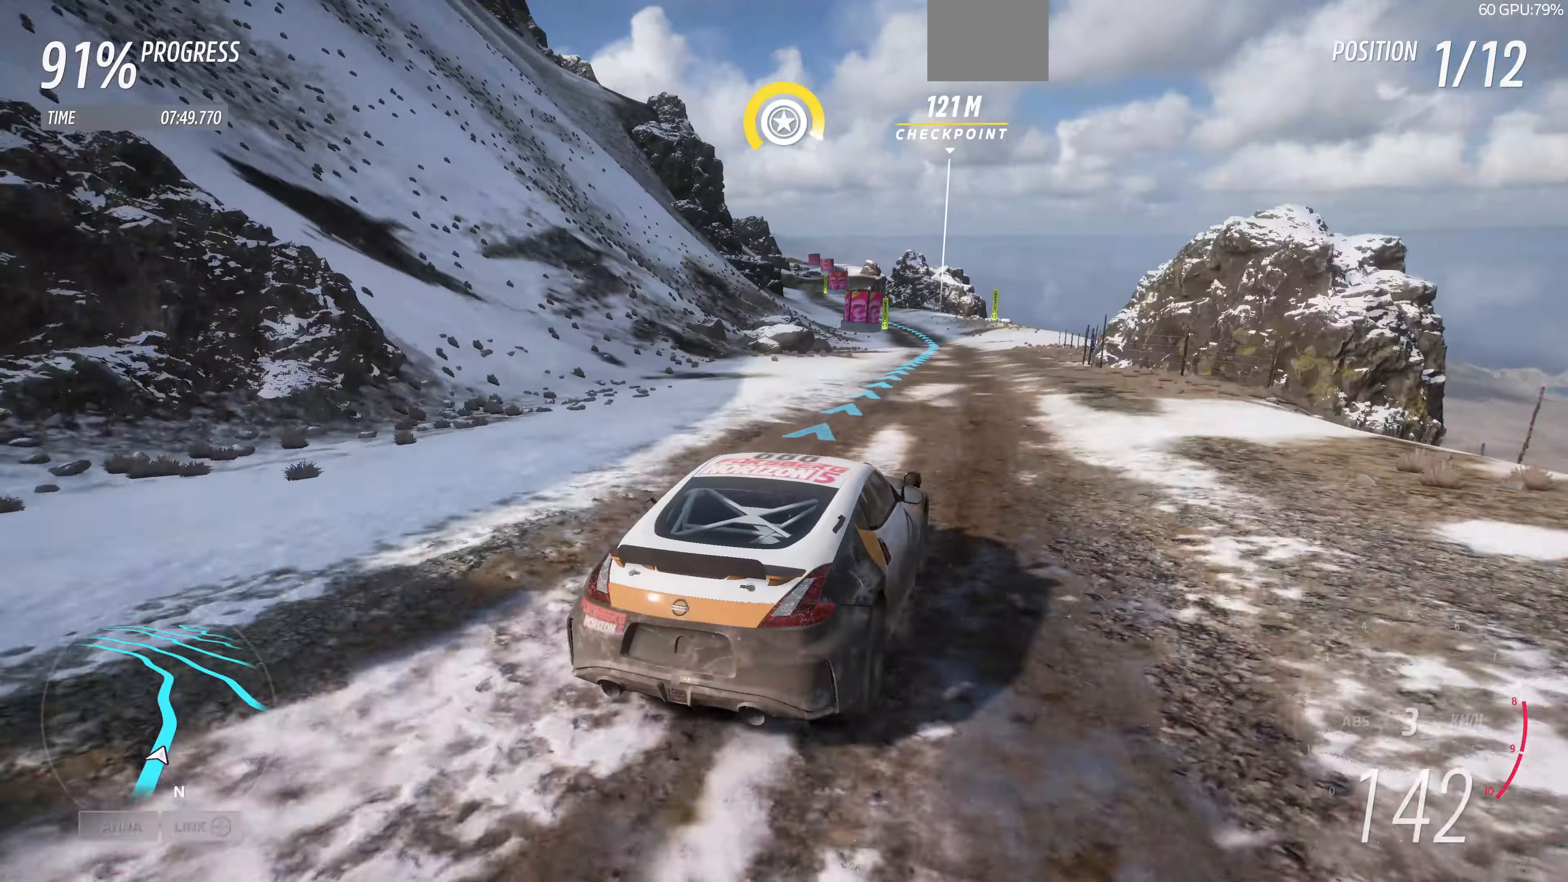
{"buttons": ["R2"], "left_stick": "up", "right_stick": "center", "events": [[366, "right_stick", "center"]]}
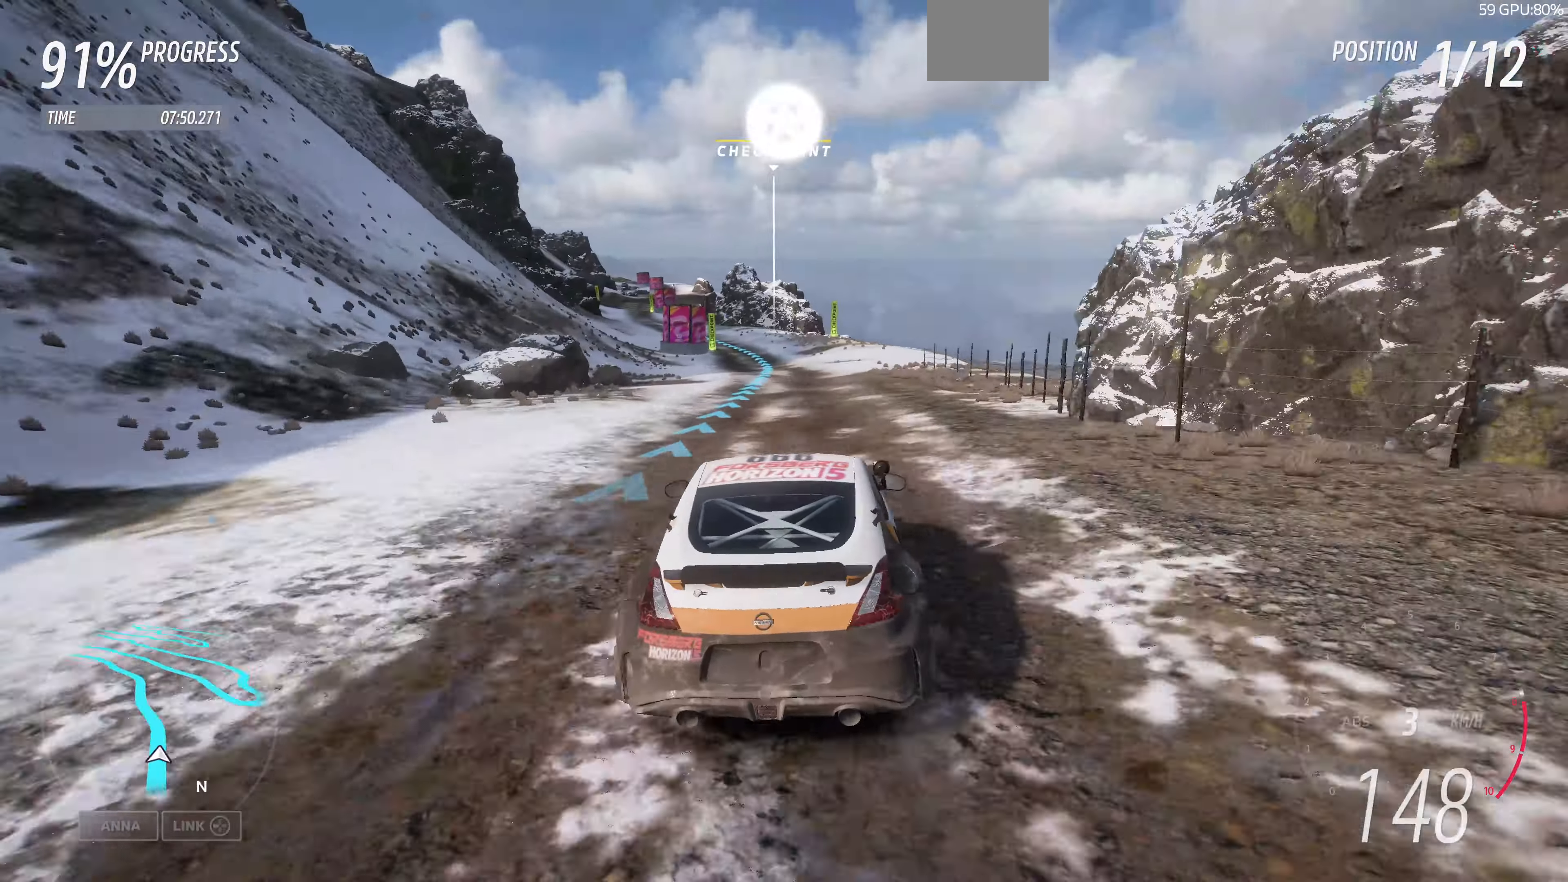
{"buttons": ["R2"], "left_stick": "up", "right_stick": "center", "events": []}
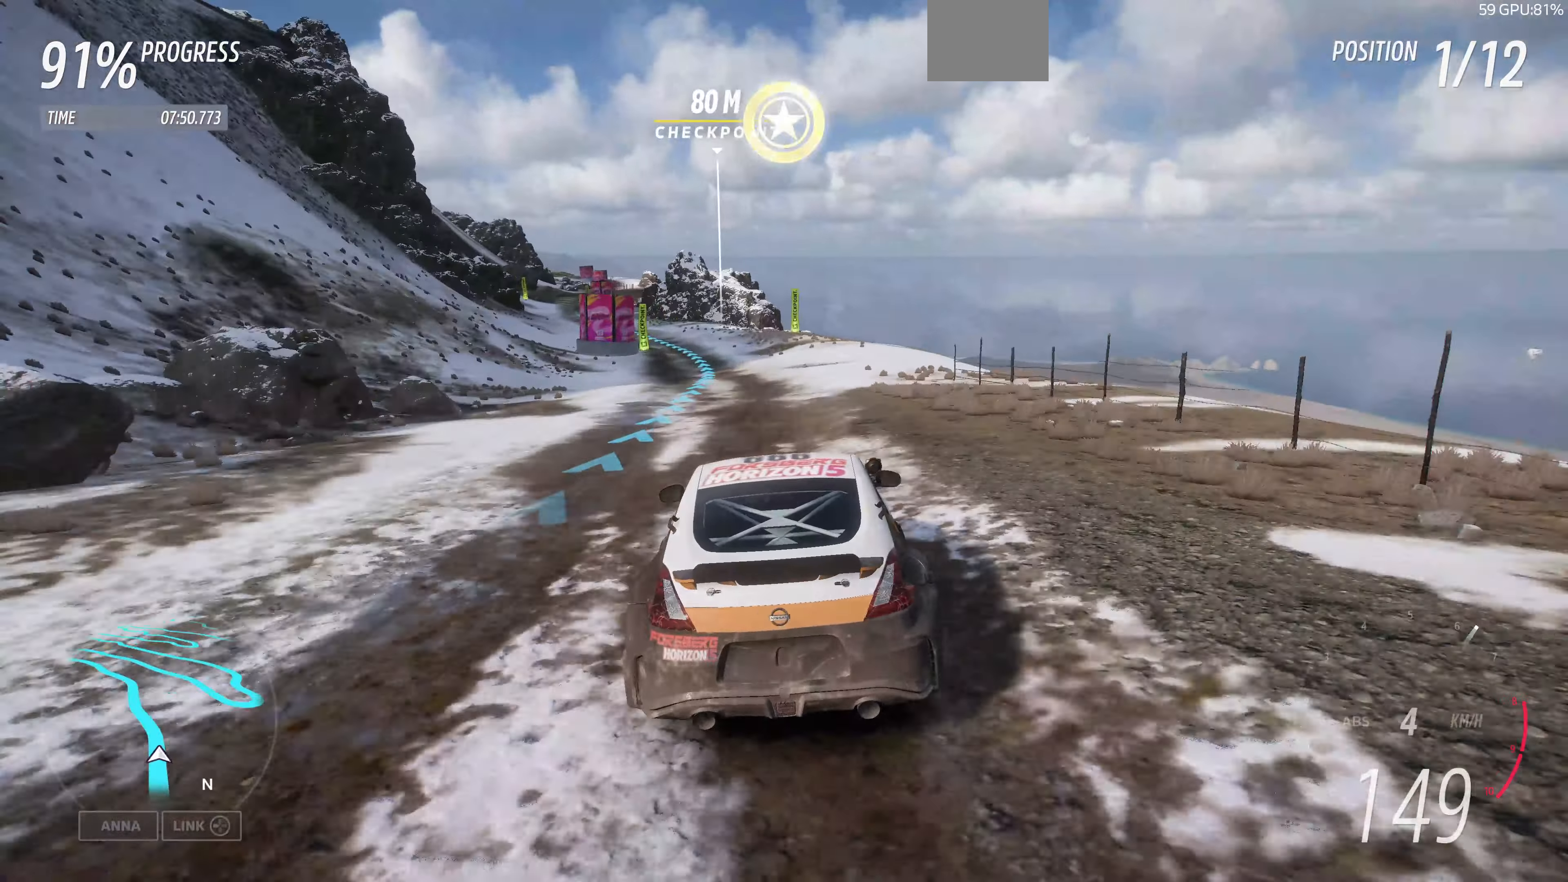
{"buttons": ["R2"], "left_stick": "up", "right_stick": "center", "events": []}
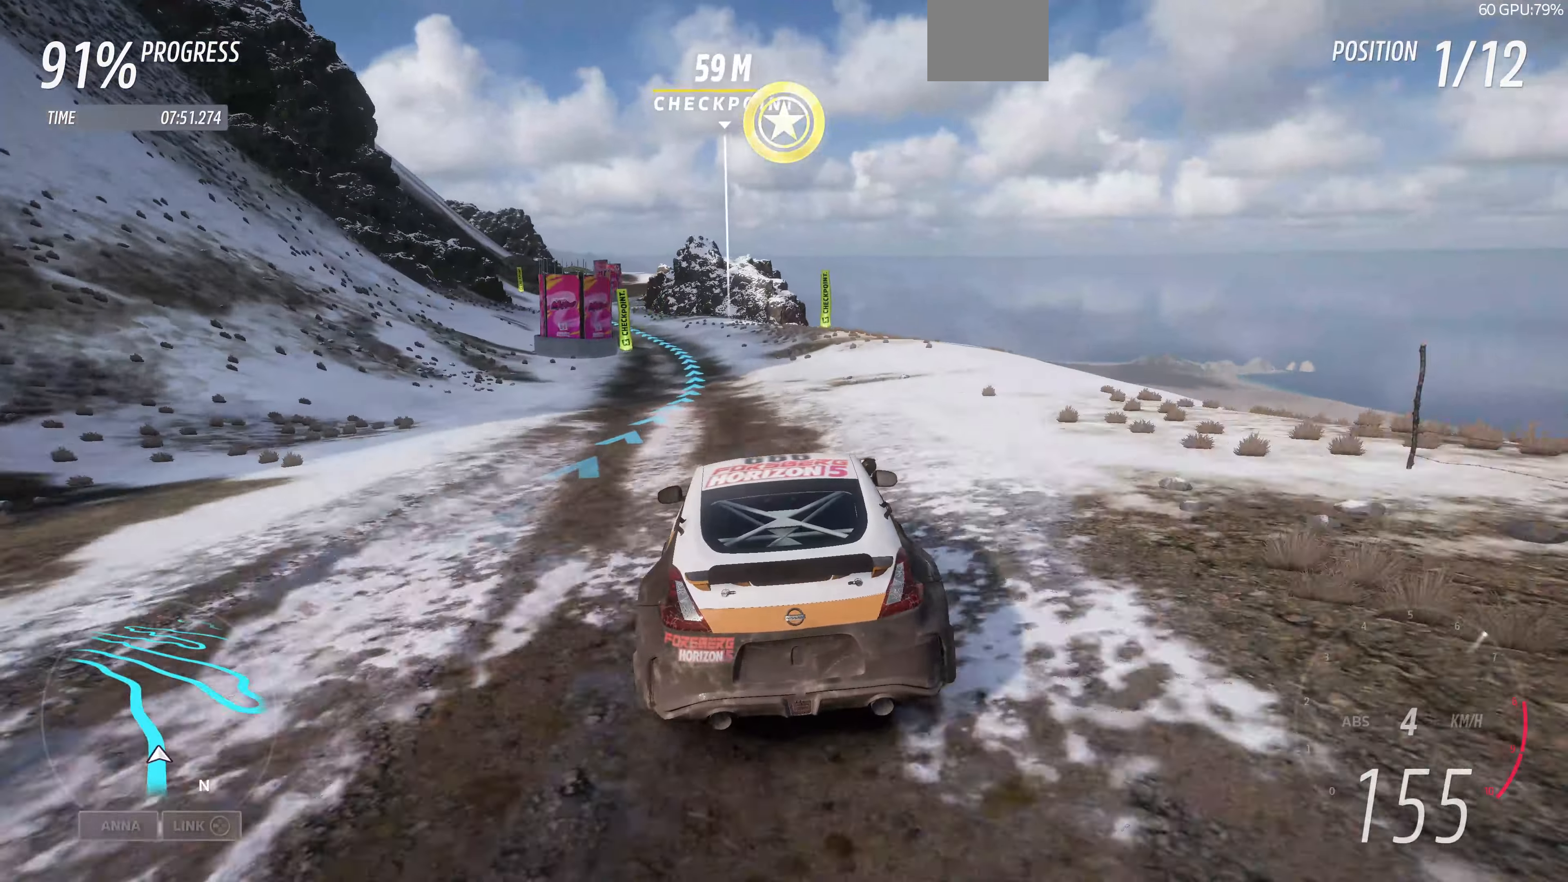
{"buttons": ["R2"], "left_stick": "up", "right_stick": "center", "events": []}
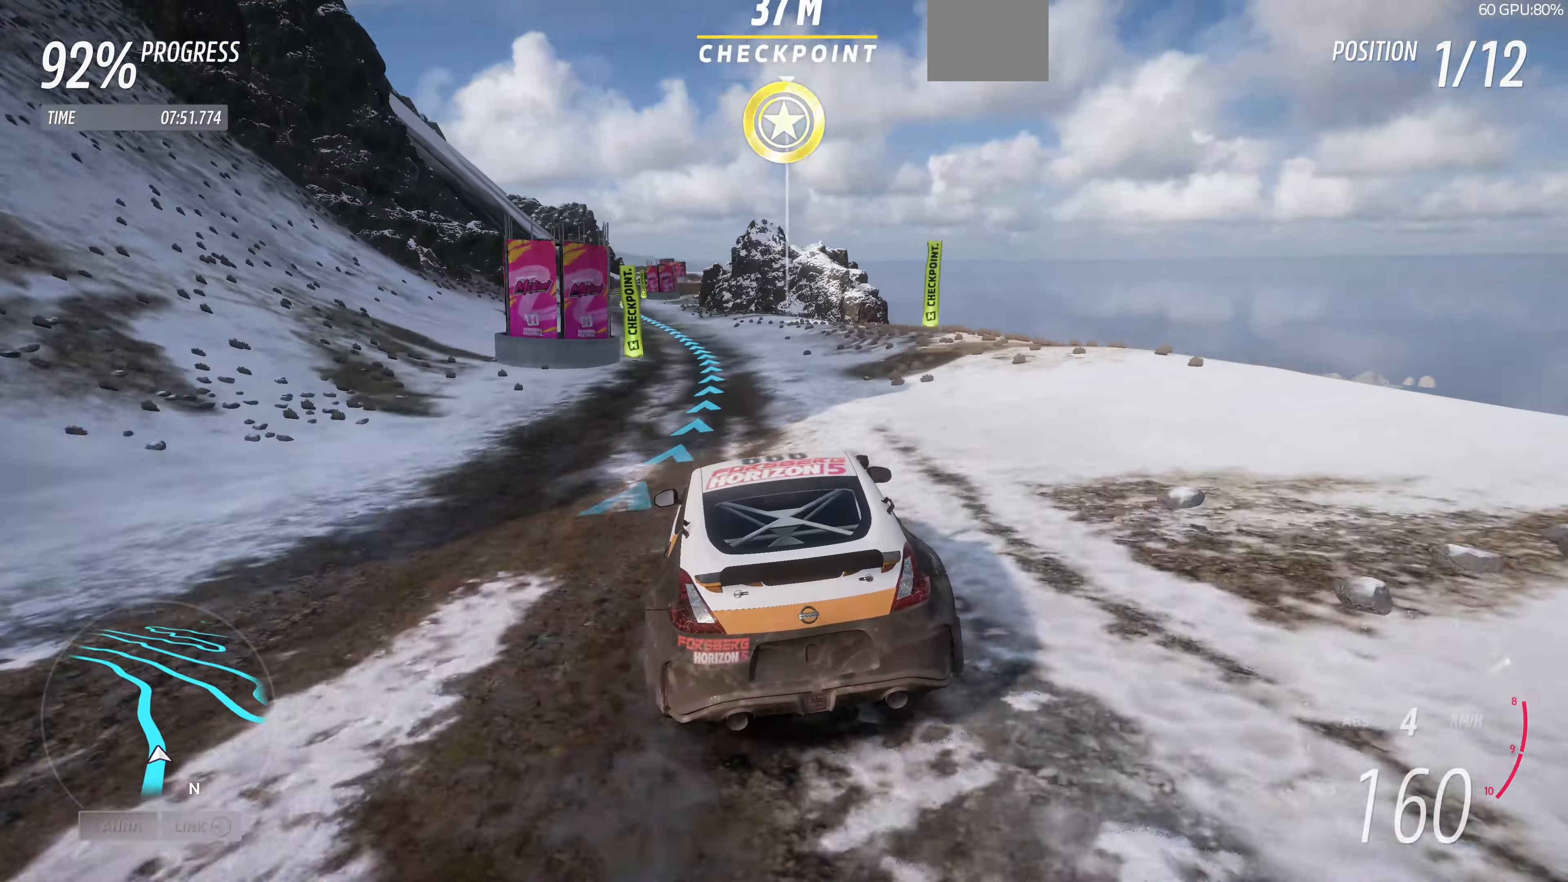
{"buttons": ["R2"], "left_stick": "up", "right_stick": "center", "events": []}
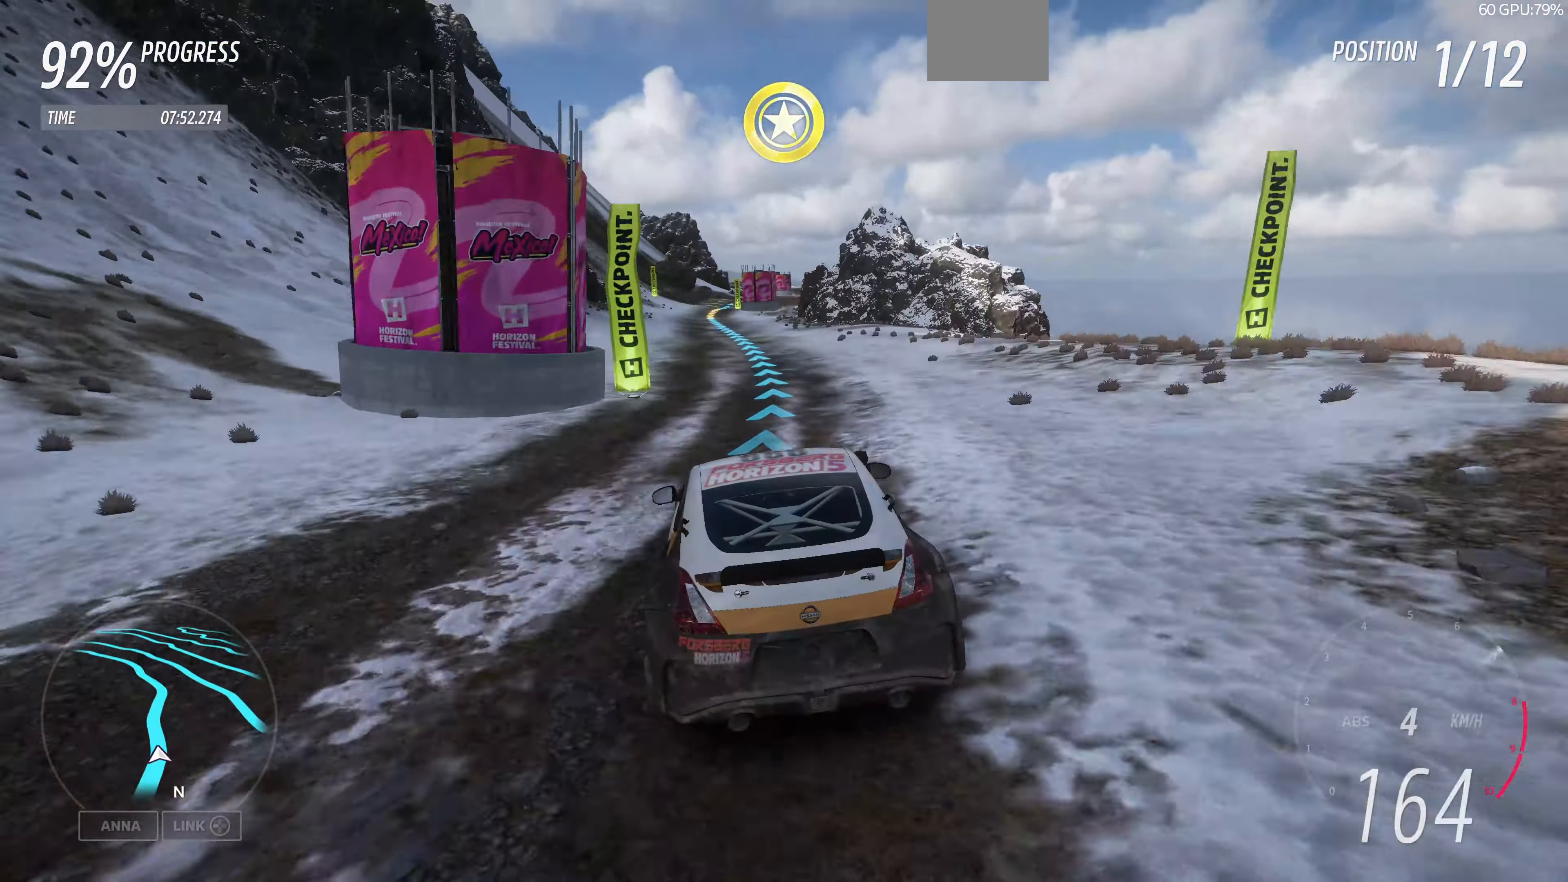
{"buttons": ["R2"], "left_stick": "up", "right_stick": "center", "events": []}
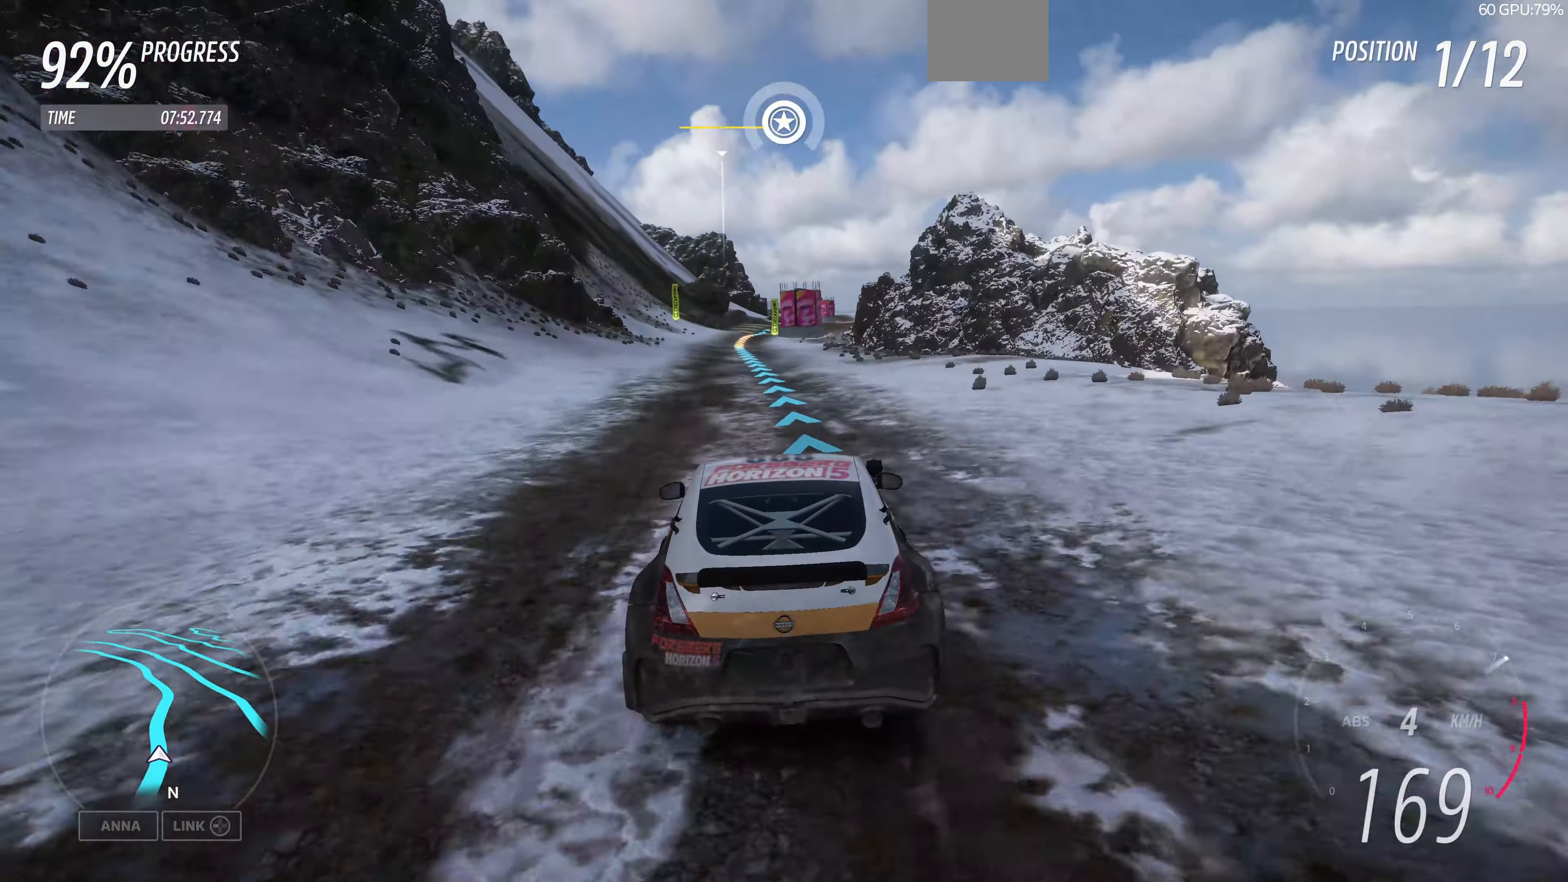
{"buttons": ["R2"], "left_stick": "up", "right_stick": "center", "events": []}
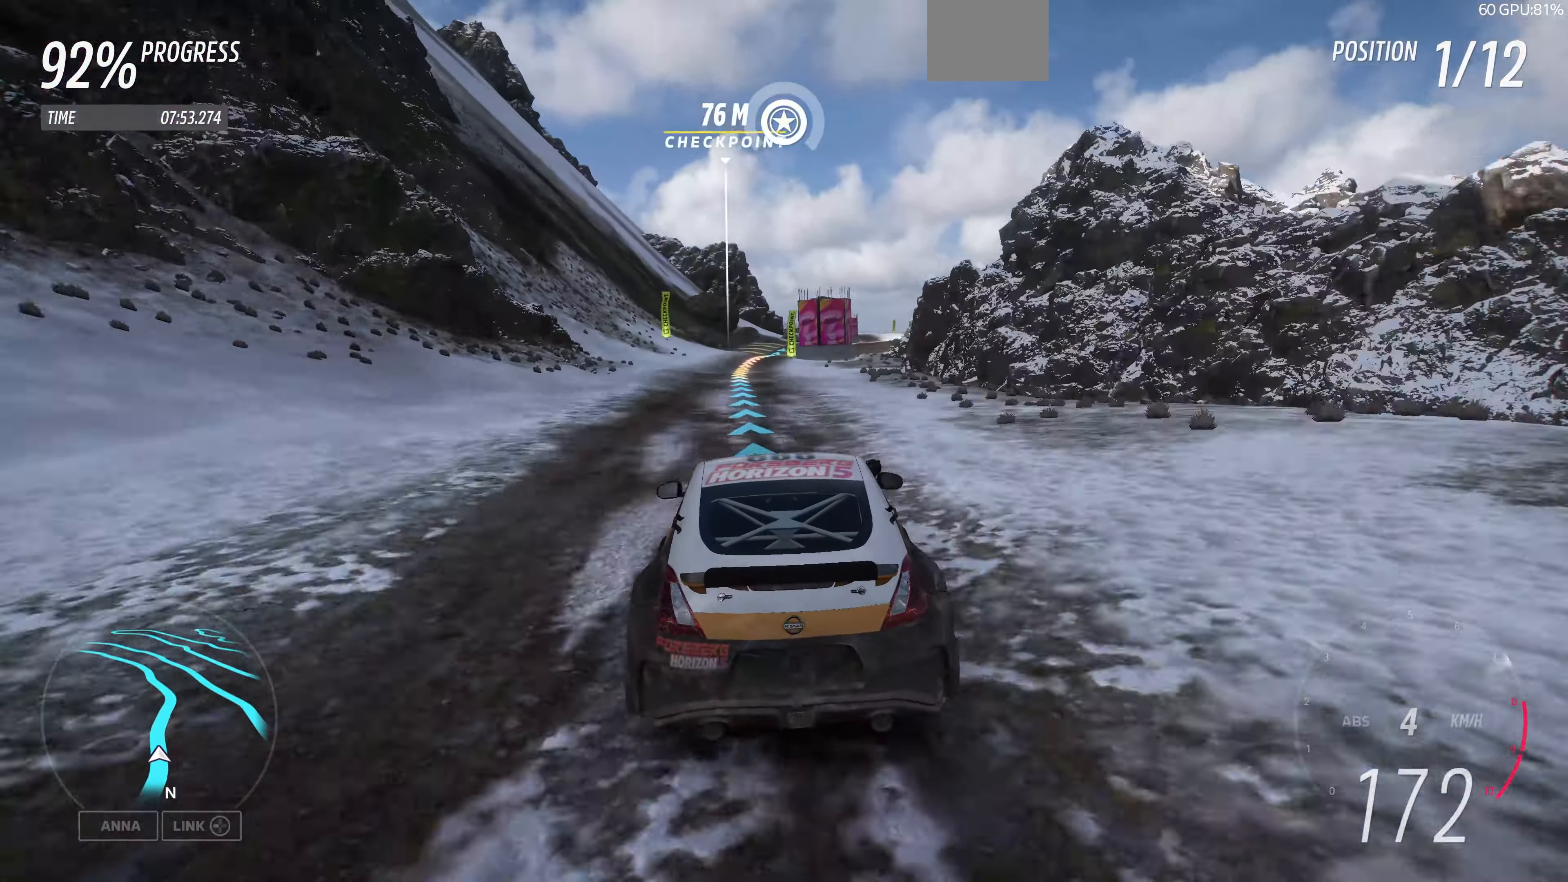
{"buttons": ["R2"], "left_stick": "up", "right_stick": "center", "events": []}
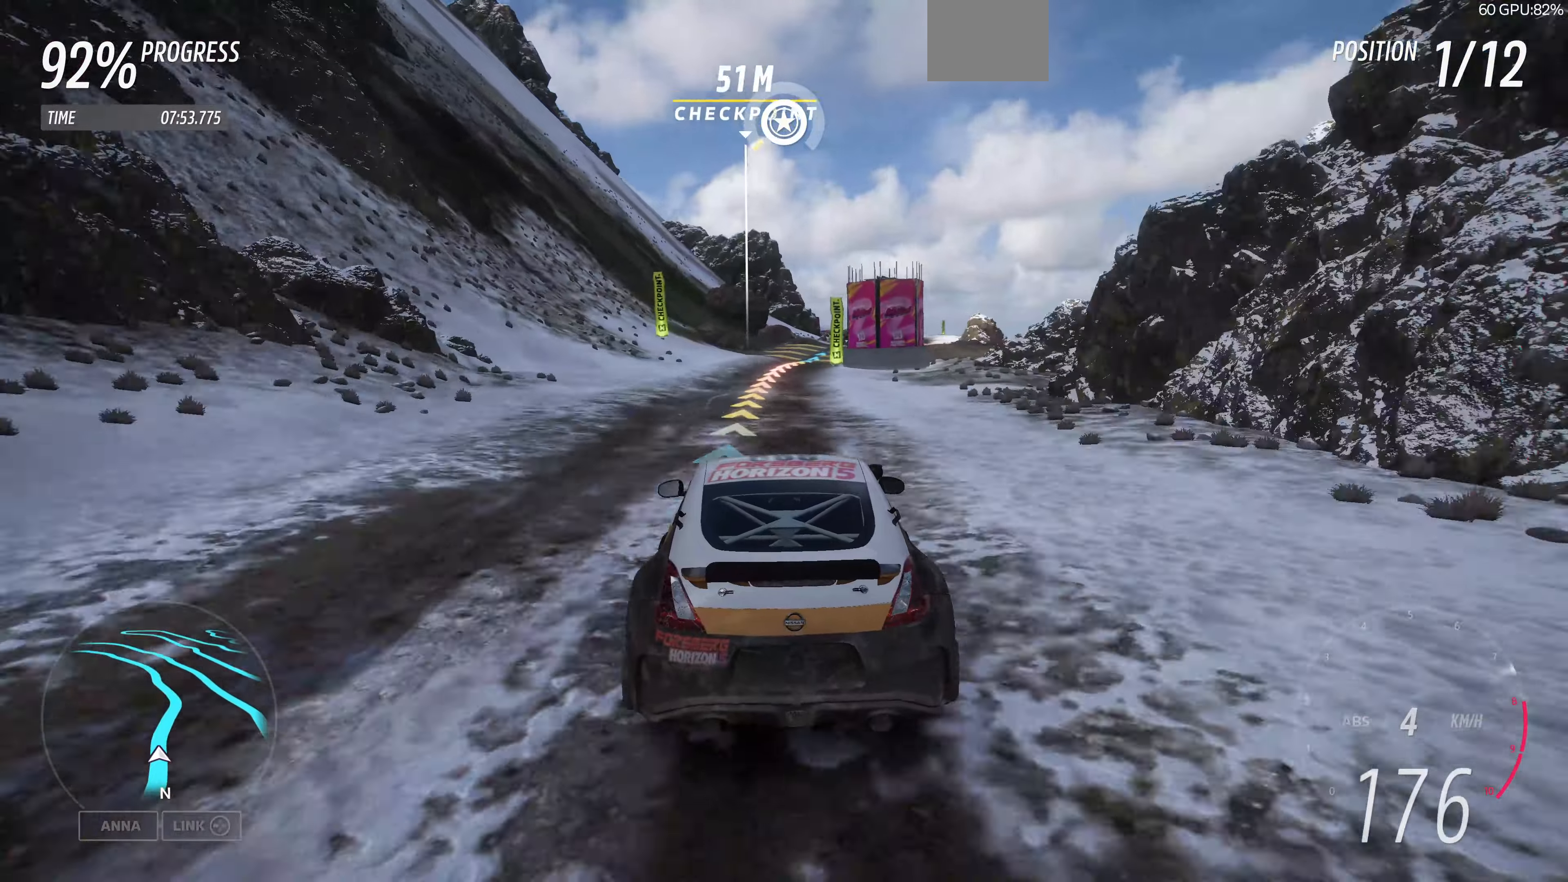
{"buttons": ["R2"], "left_stick": "up-right", "right_stick": "center", "events": [[267, "left_stick", "up-right"]]}
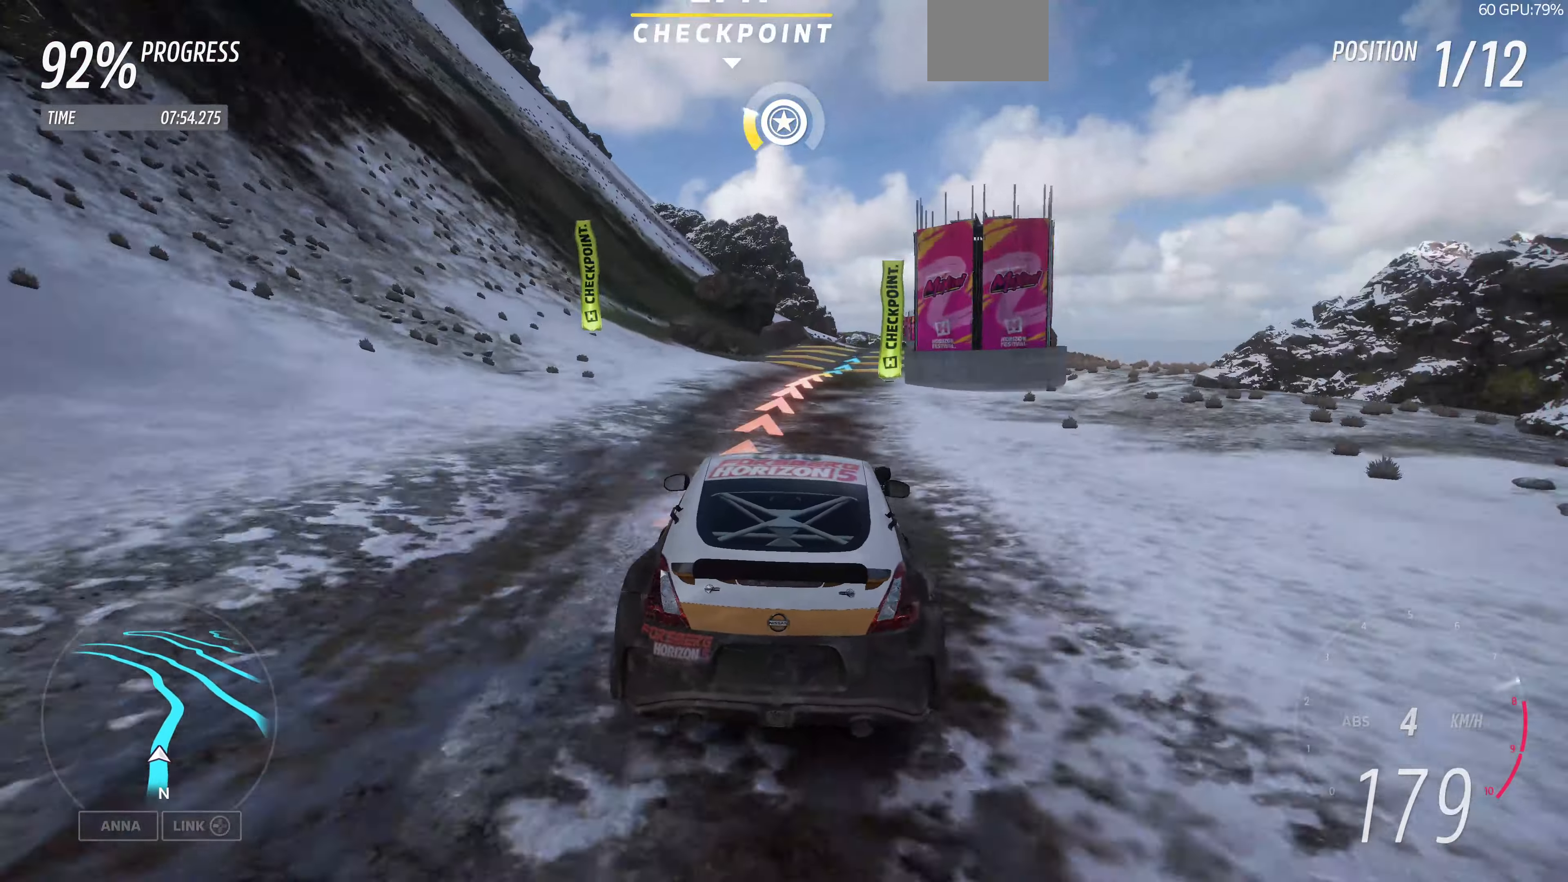
{"buttons": ["R2"], "left_stick": "up", "right_stick": "center", "events": [[467, "left_stick", "up"]]}
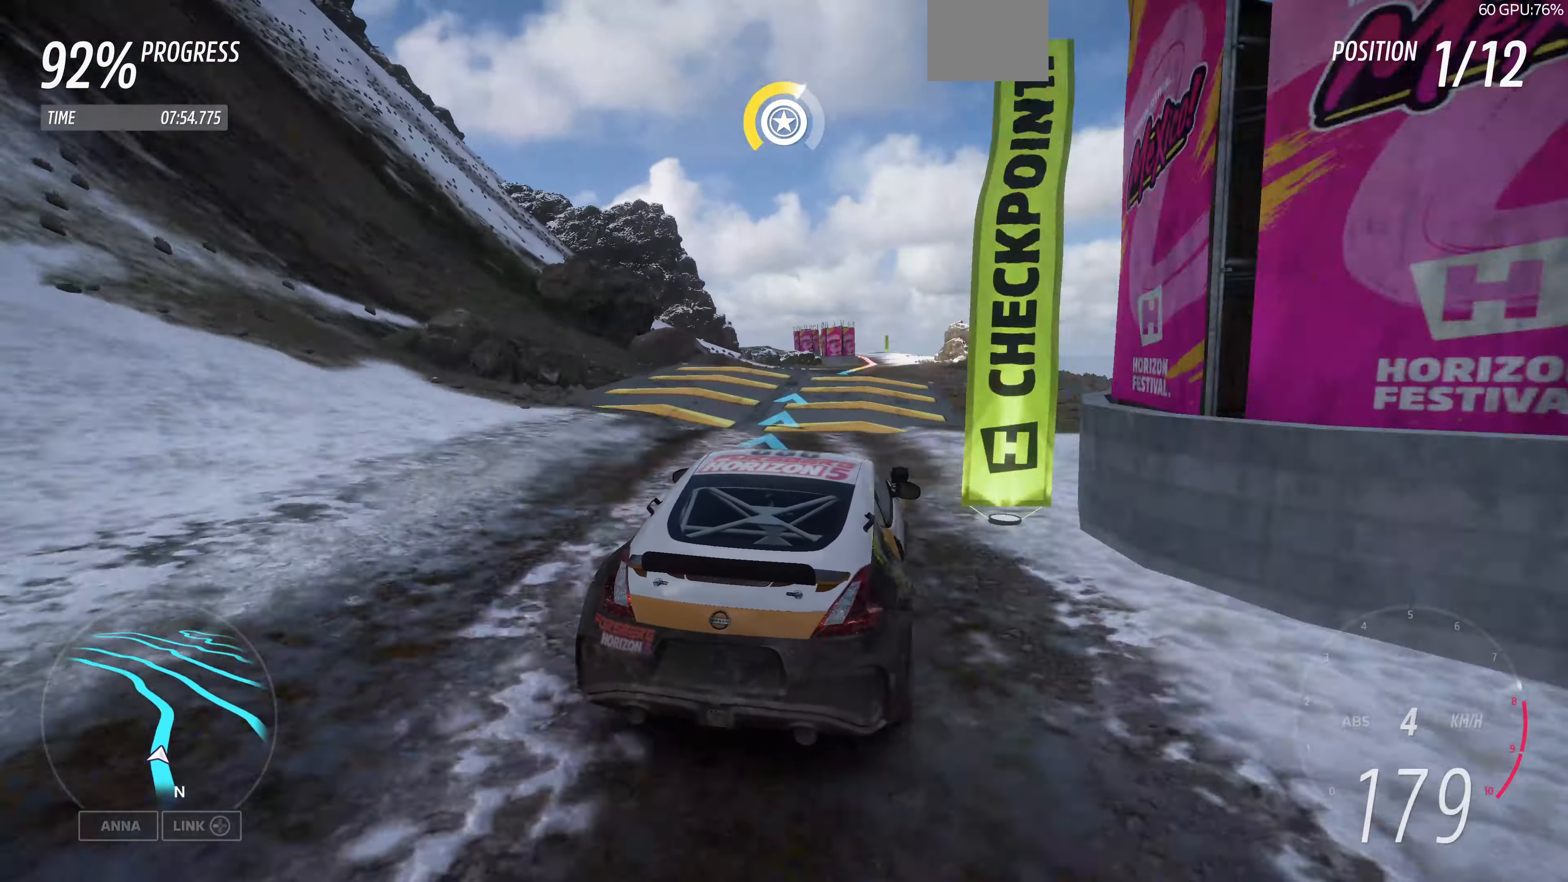
{"buttons": ["R2"], "left_stick": "up-left", "right_stick": "center", "events": [[500, "left_stick", "up-left"]]}
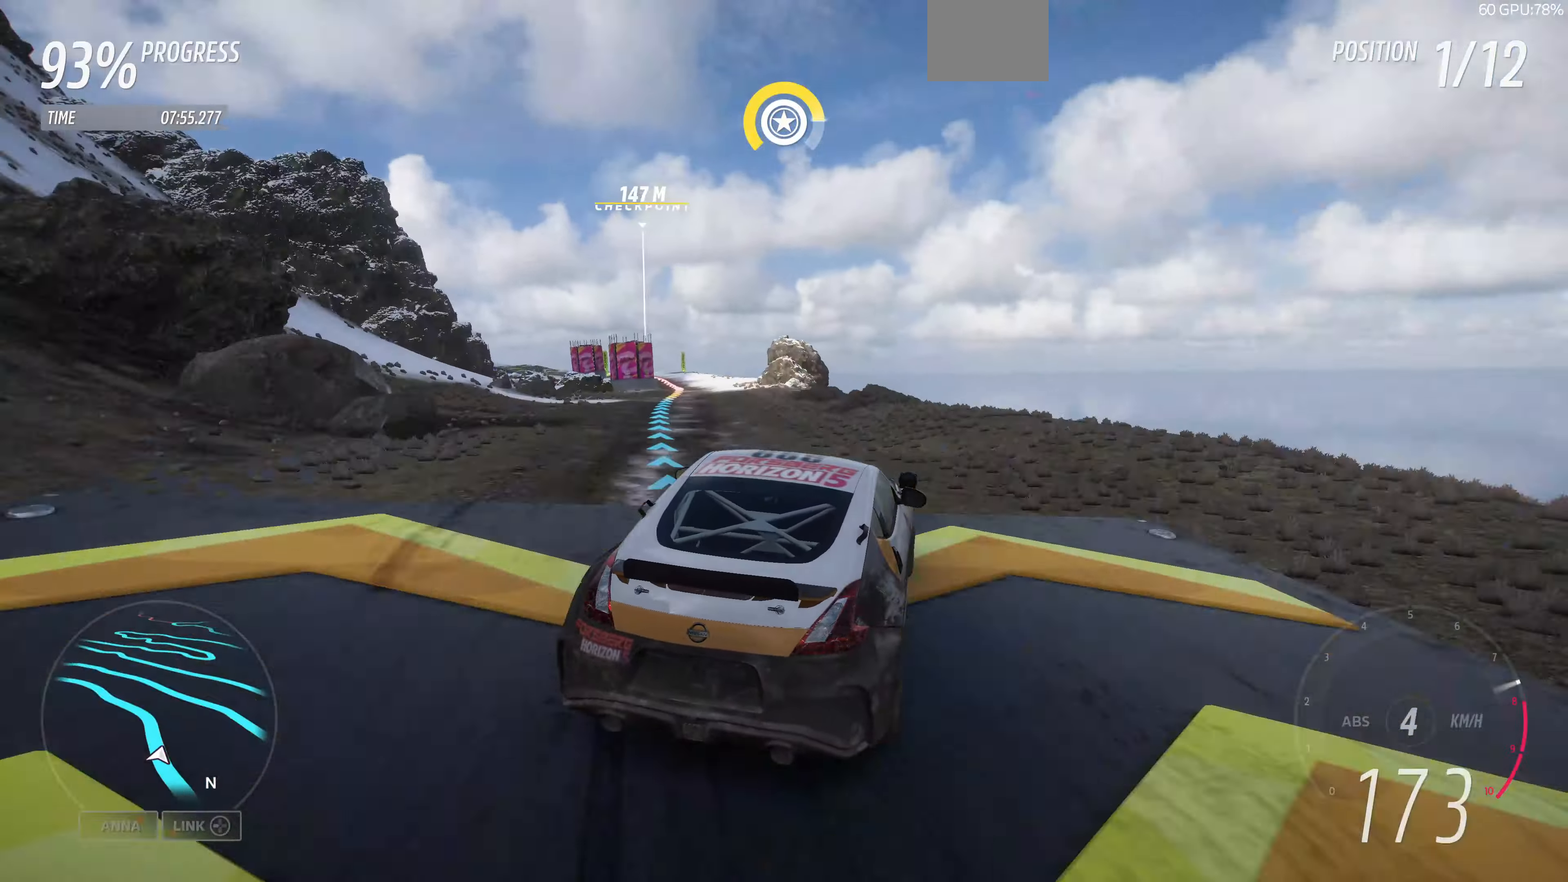
{"buttons": ["R2"], "left_stick": "left", "right_stick": "up", "events": [[234, "left_stick", "left"], [500, "right_stick", "up"]]}
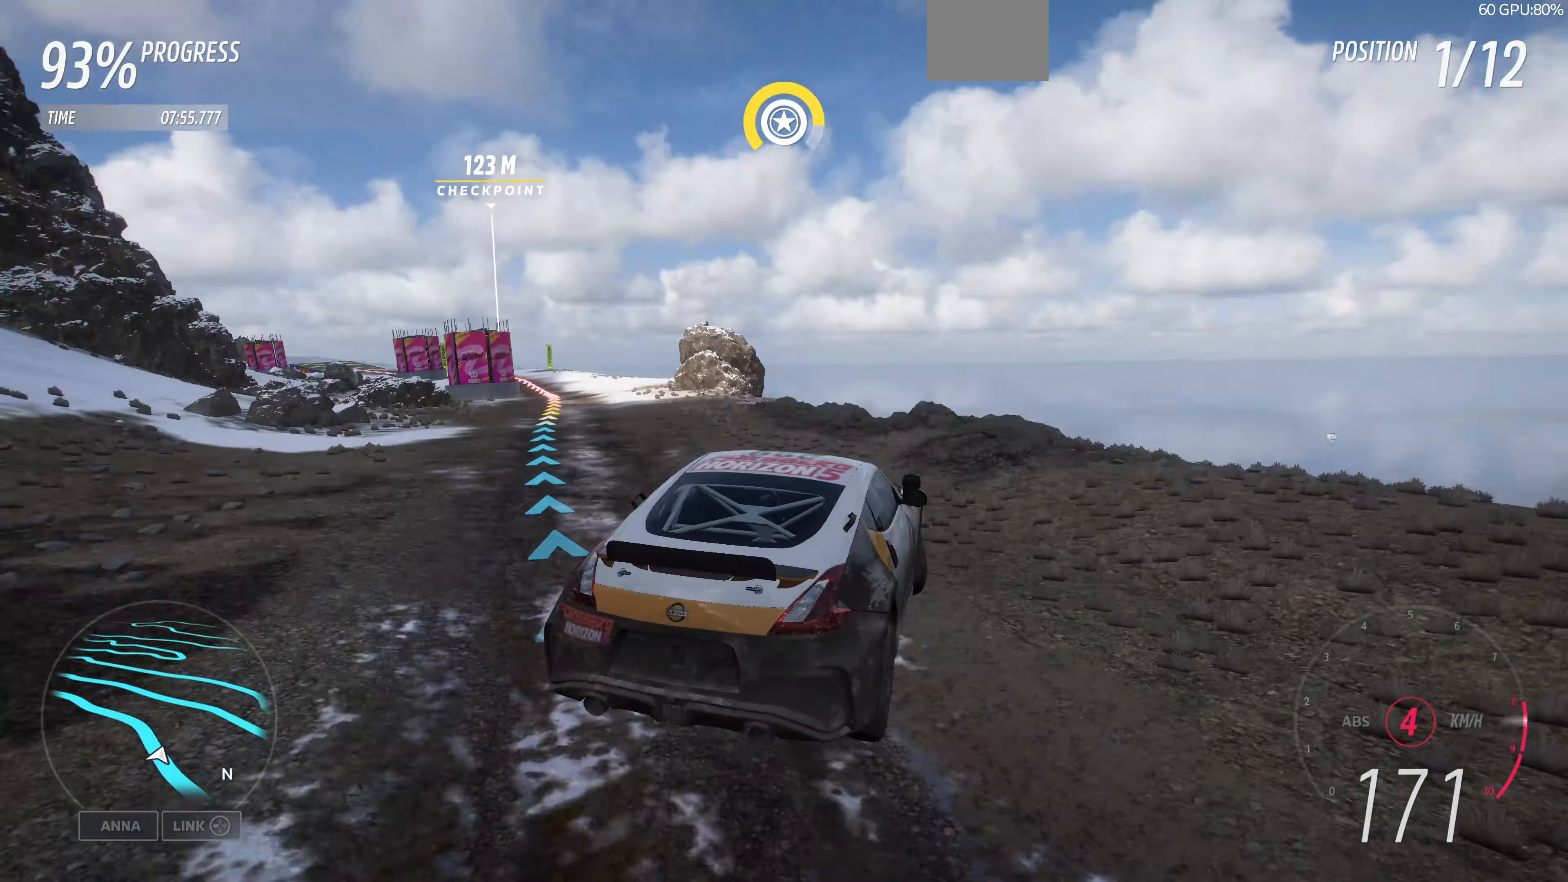
{"buttons": [], "left_stick": "left", "right_stick": "up", "events": [[100, "R2", "up"]]}